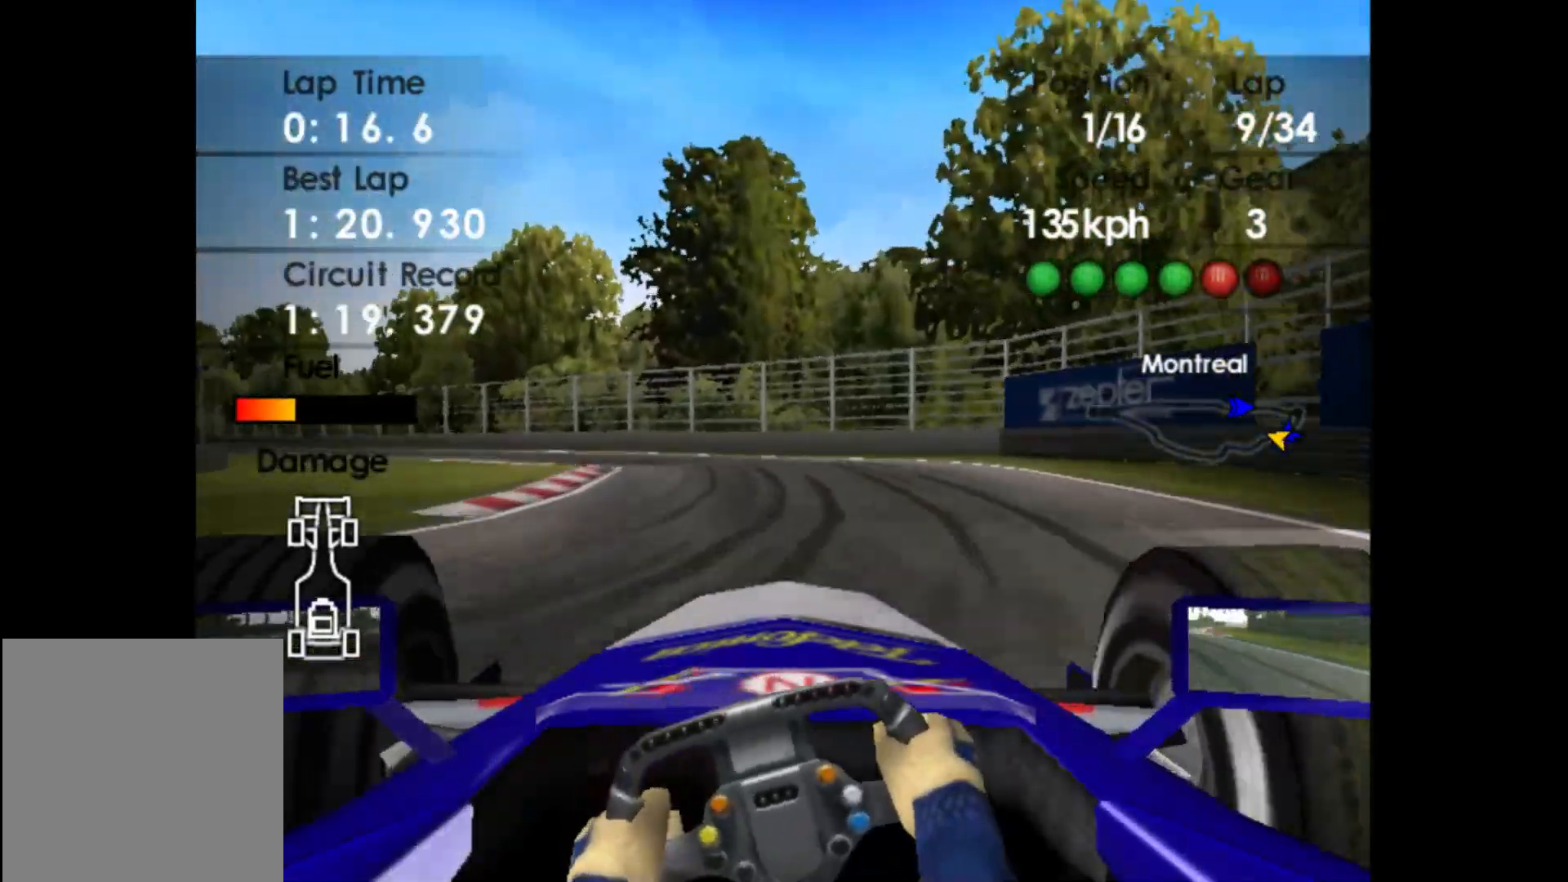
Gameplay with a controller (Xbox layout); each line is a JSON object with the inputs held at the frame after it. "events" lists button and stick changes between this image and that frame as [ms after this image, input, new state], when the widget could be followed in between. Not read: right_stick.
{"buttons": ["R2"], "left_stick": "left", "events": [[333, "A", "down"], [417, "A", "up"]]}
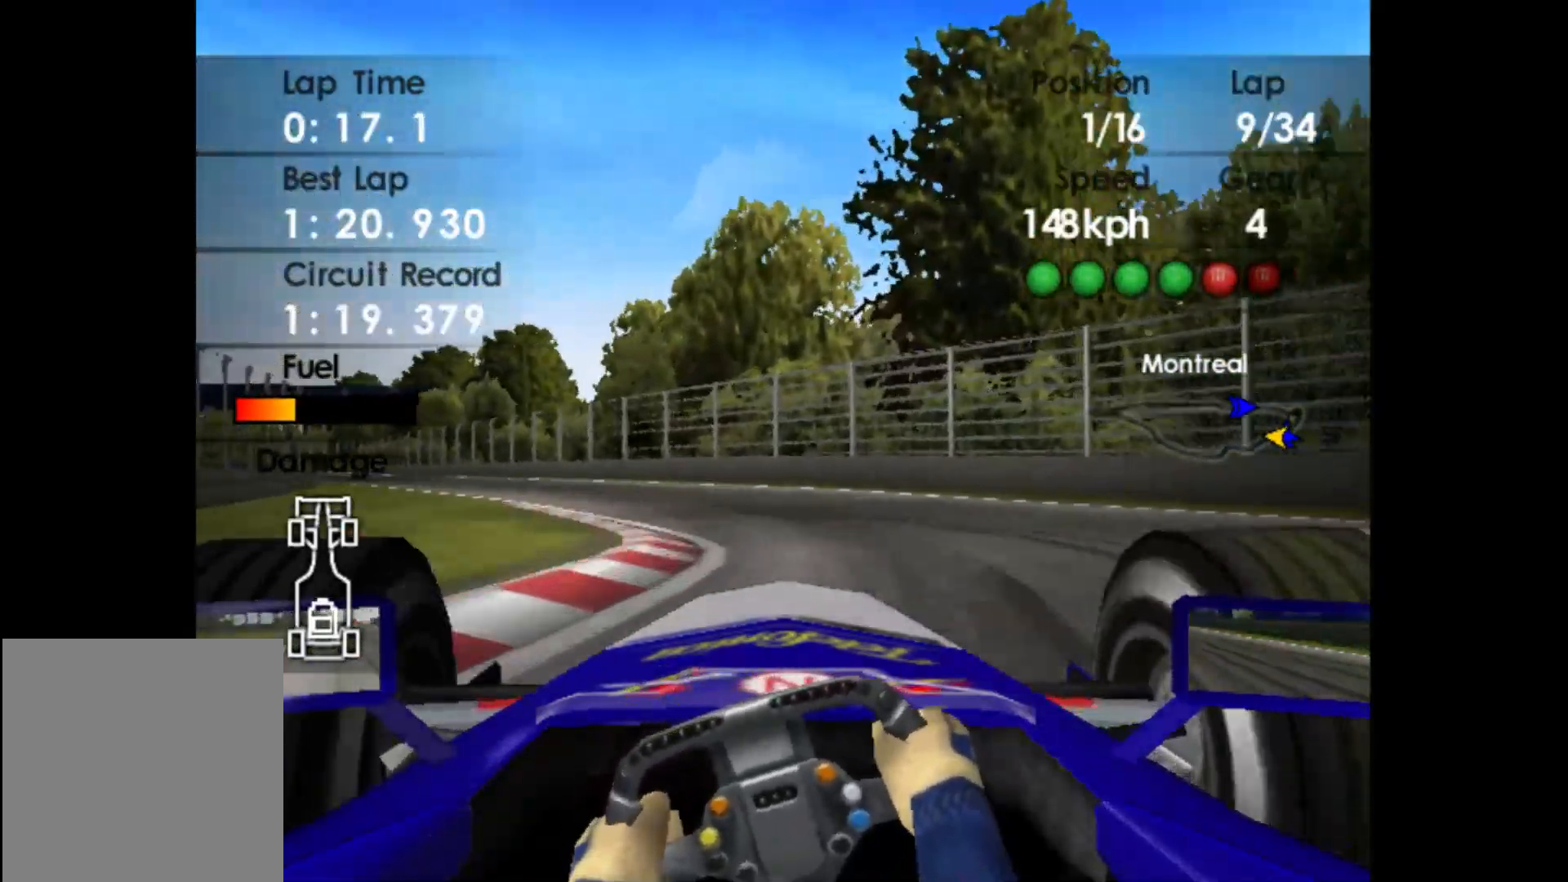
{"buttons": ["R2"], "left_stick": "left", "events": []}
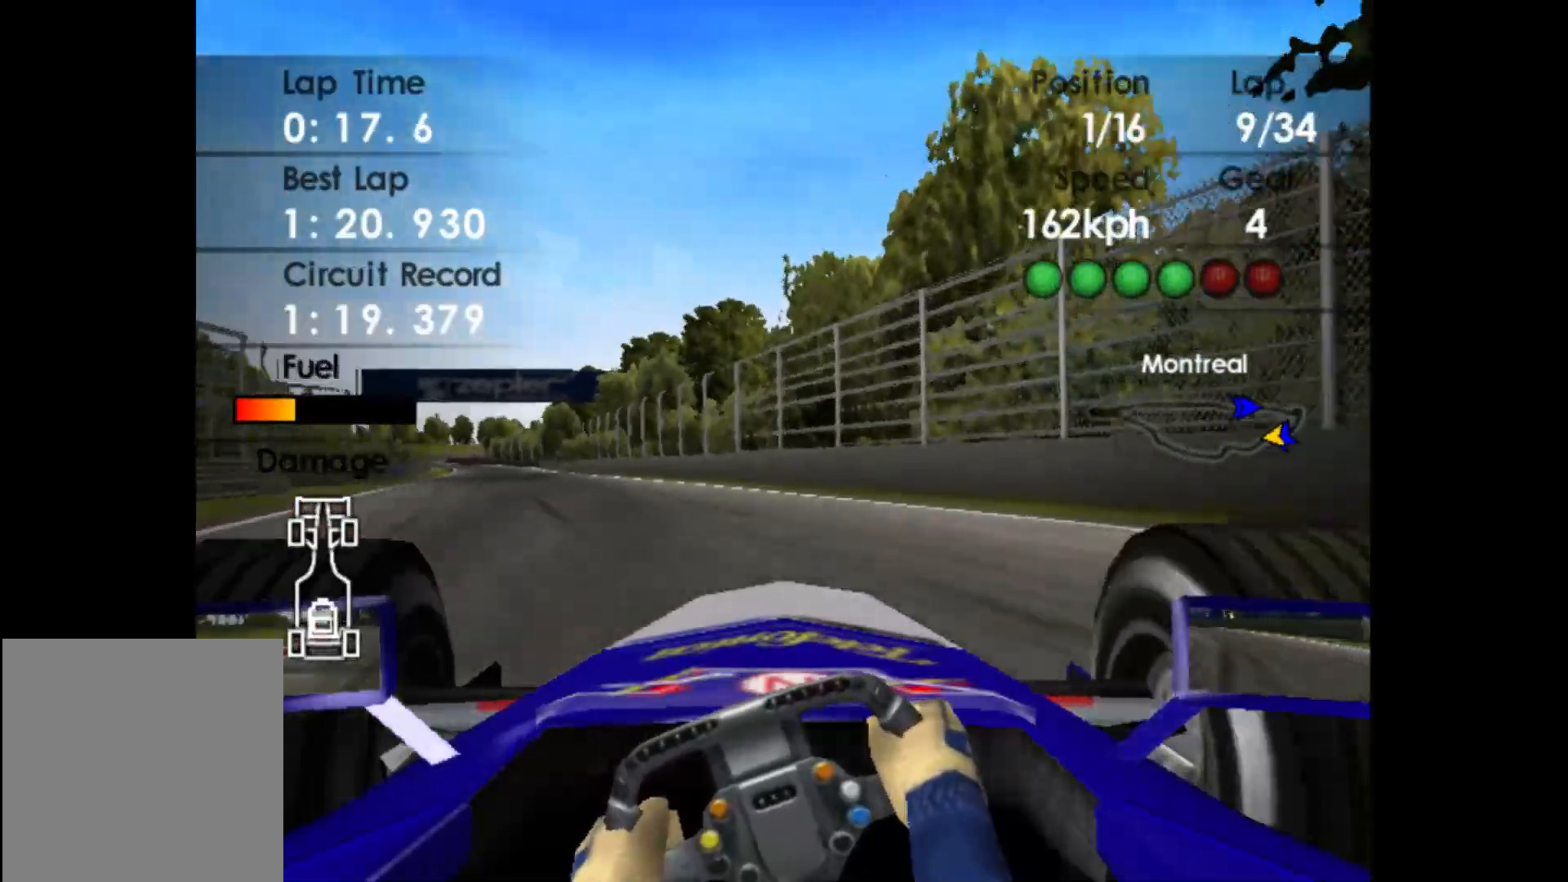
{"buttons": ["R2"], "left_stick": "left", "events": []}
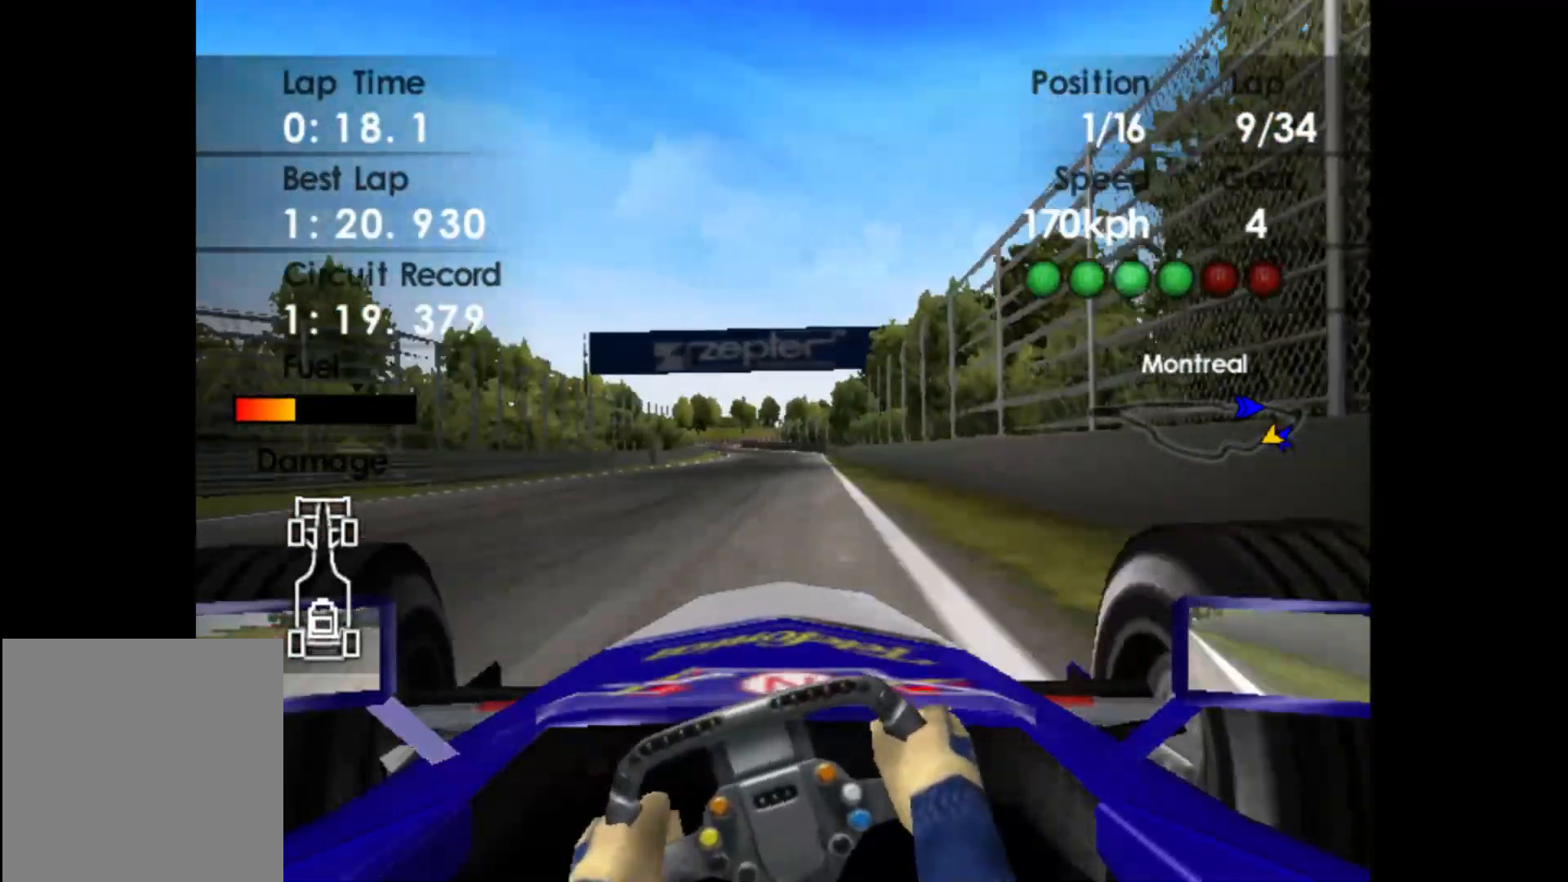
{"buttons": ["R2"], "left_stick": "center", "events": [[33, "left_stick", "center"], [267, "left_stick", "right"], [417, "left_stick", "center"]]}
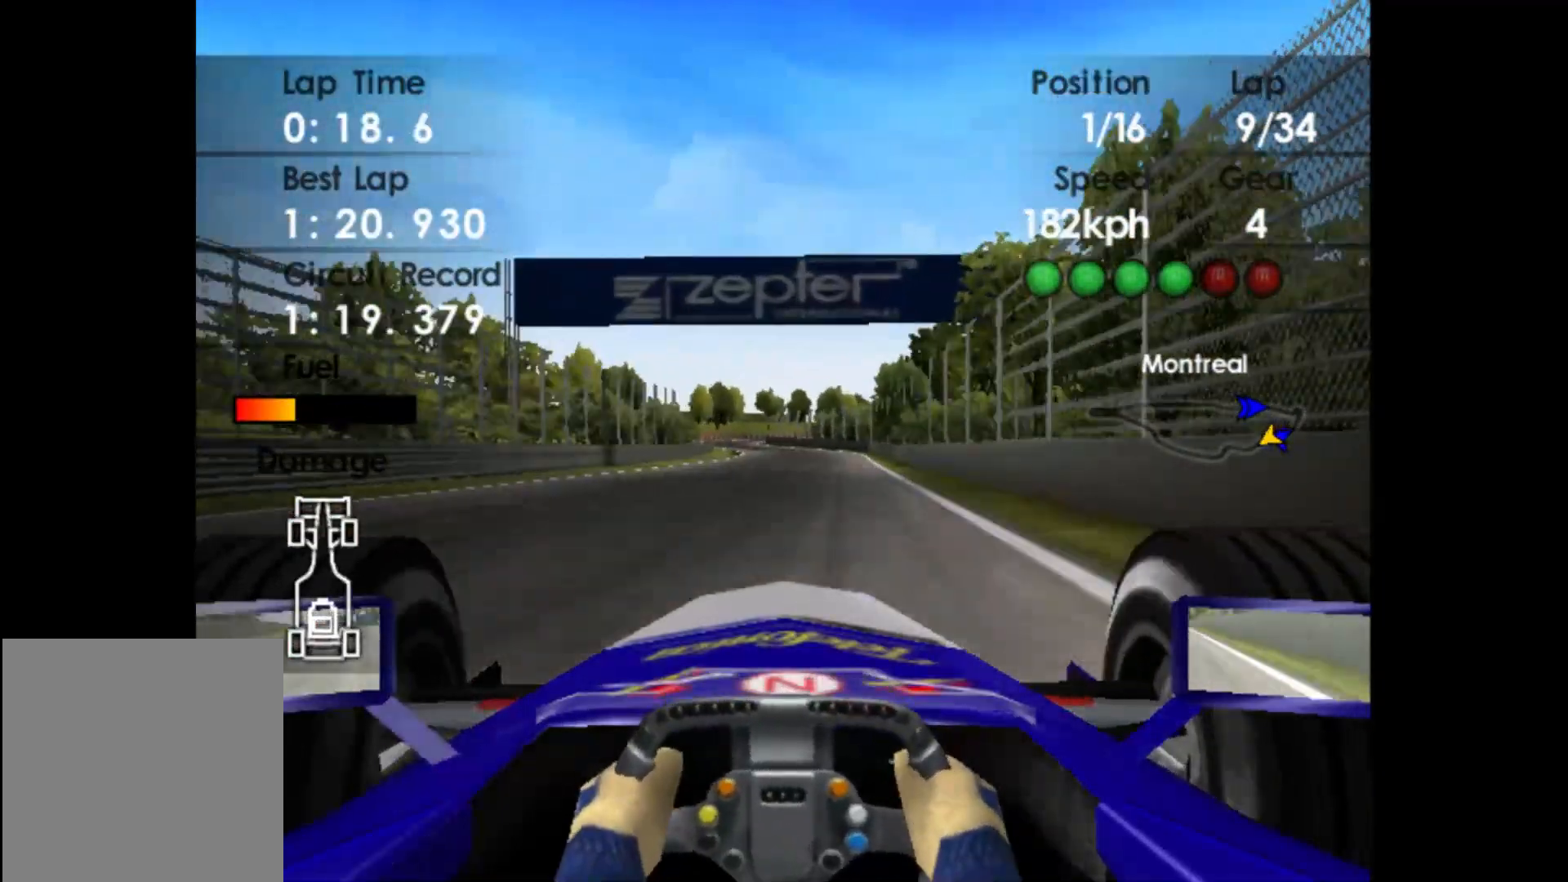
{"buttons": ["R2"], "left_stick": "center", "events": []}
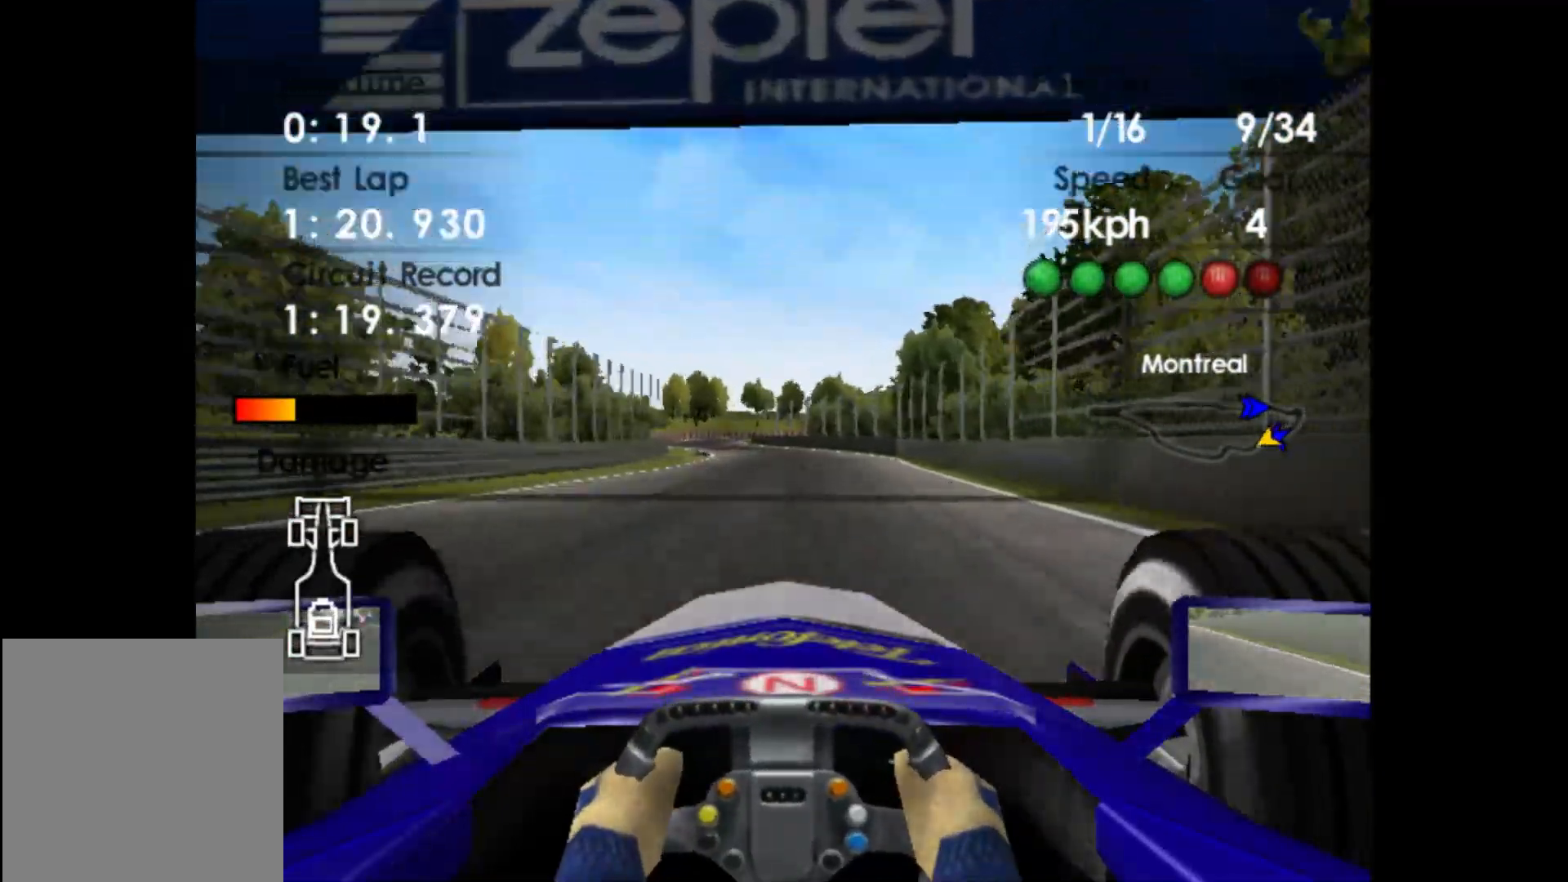
{"buttons": ["R2"], "left_stick": "left", "events": [[117, "left_stick", "left"]]}
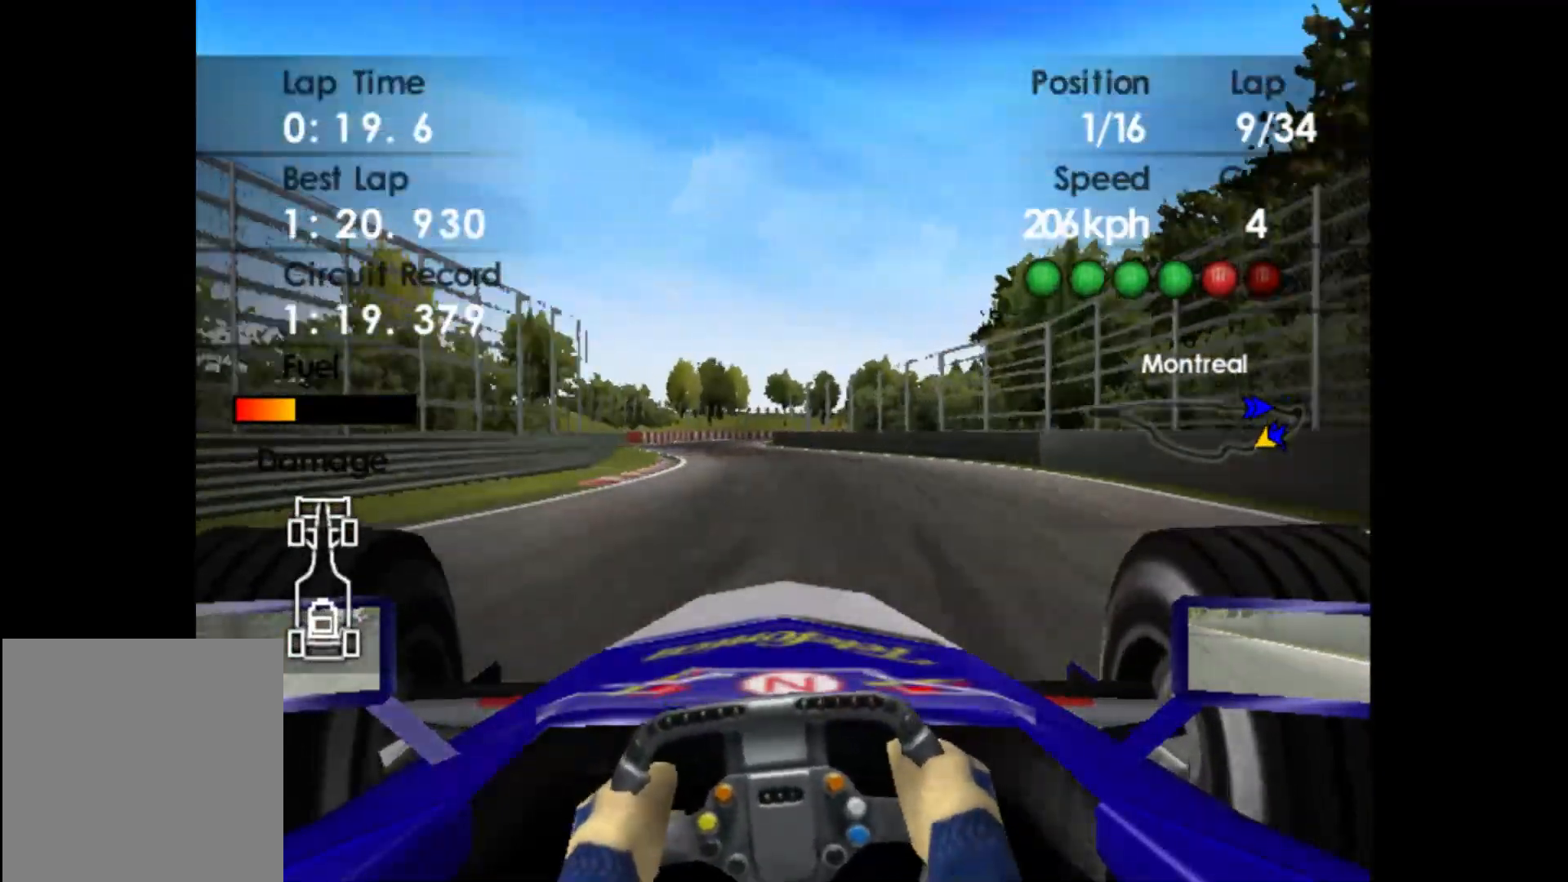
{"buttons": ["R2"], "left_stick": "center", "events": [[17, "A", "down"], [133, "A", "up"], [417, "left_stick", "center"]]}
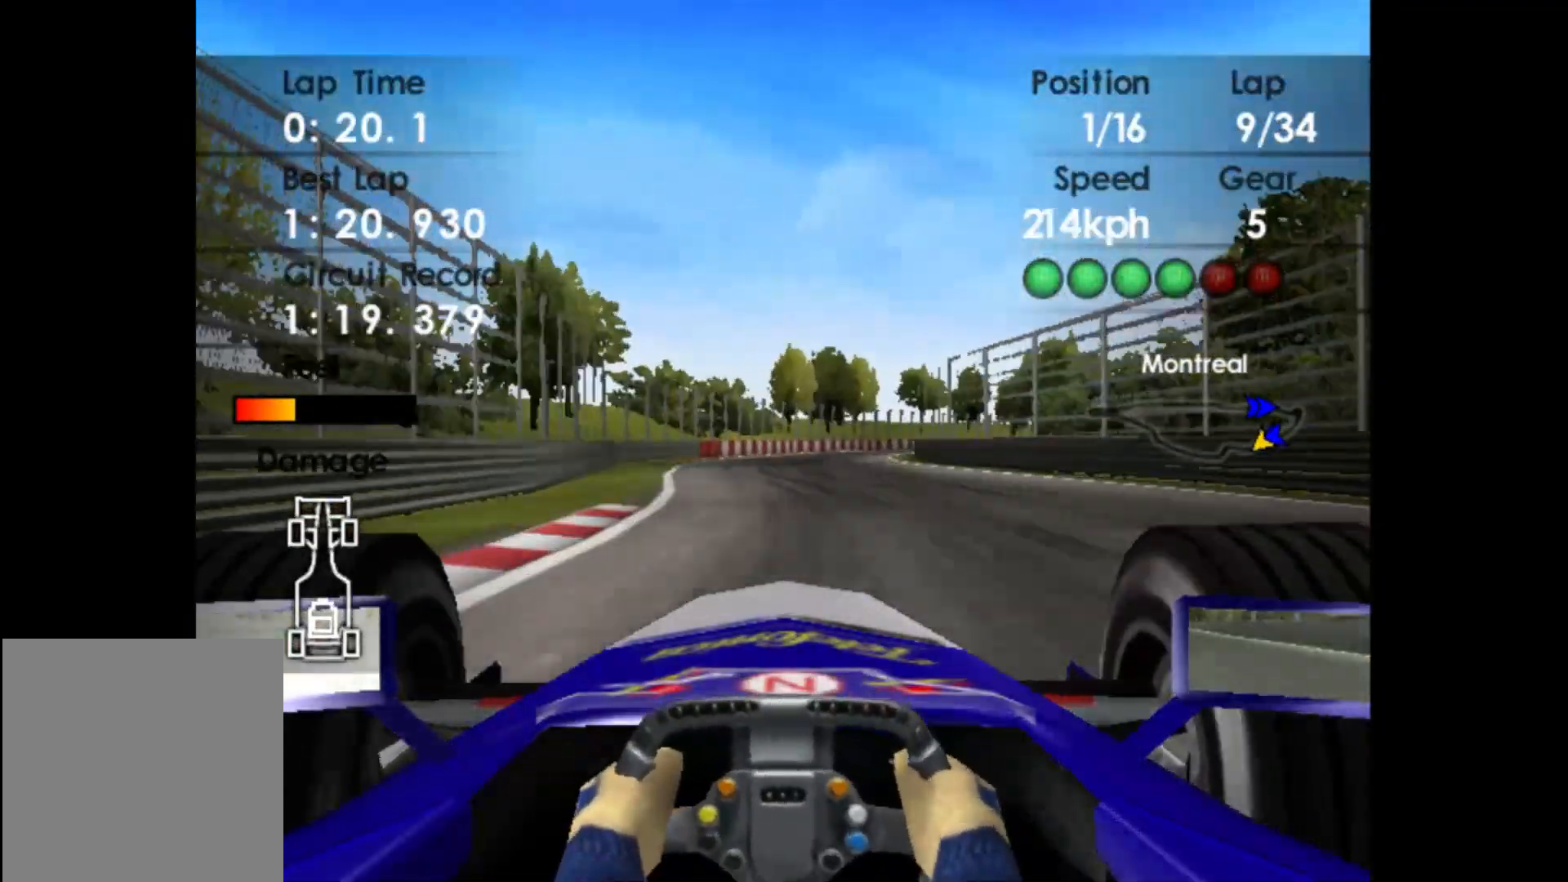
{"buttons": ["R2"], "left_stick": "right", "events": [[117, "left_stick", "right"]]}
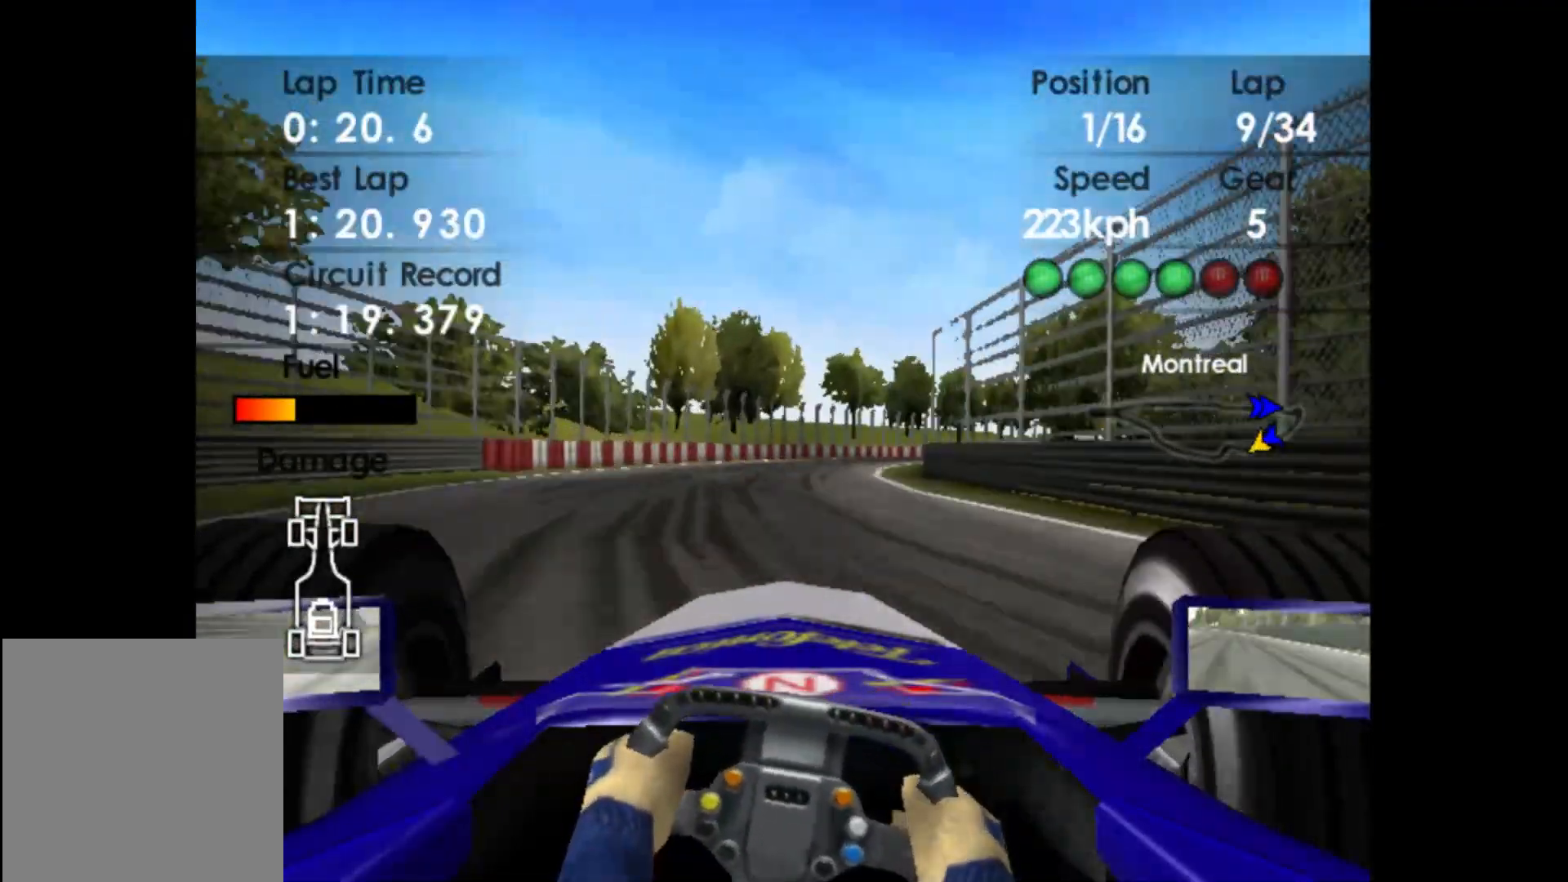
{"buttons": ["R2"], "left_stick": "right", "events": []}
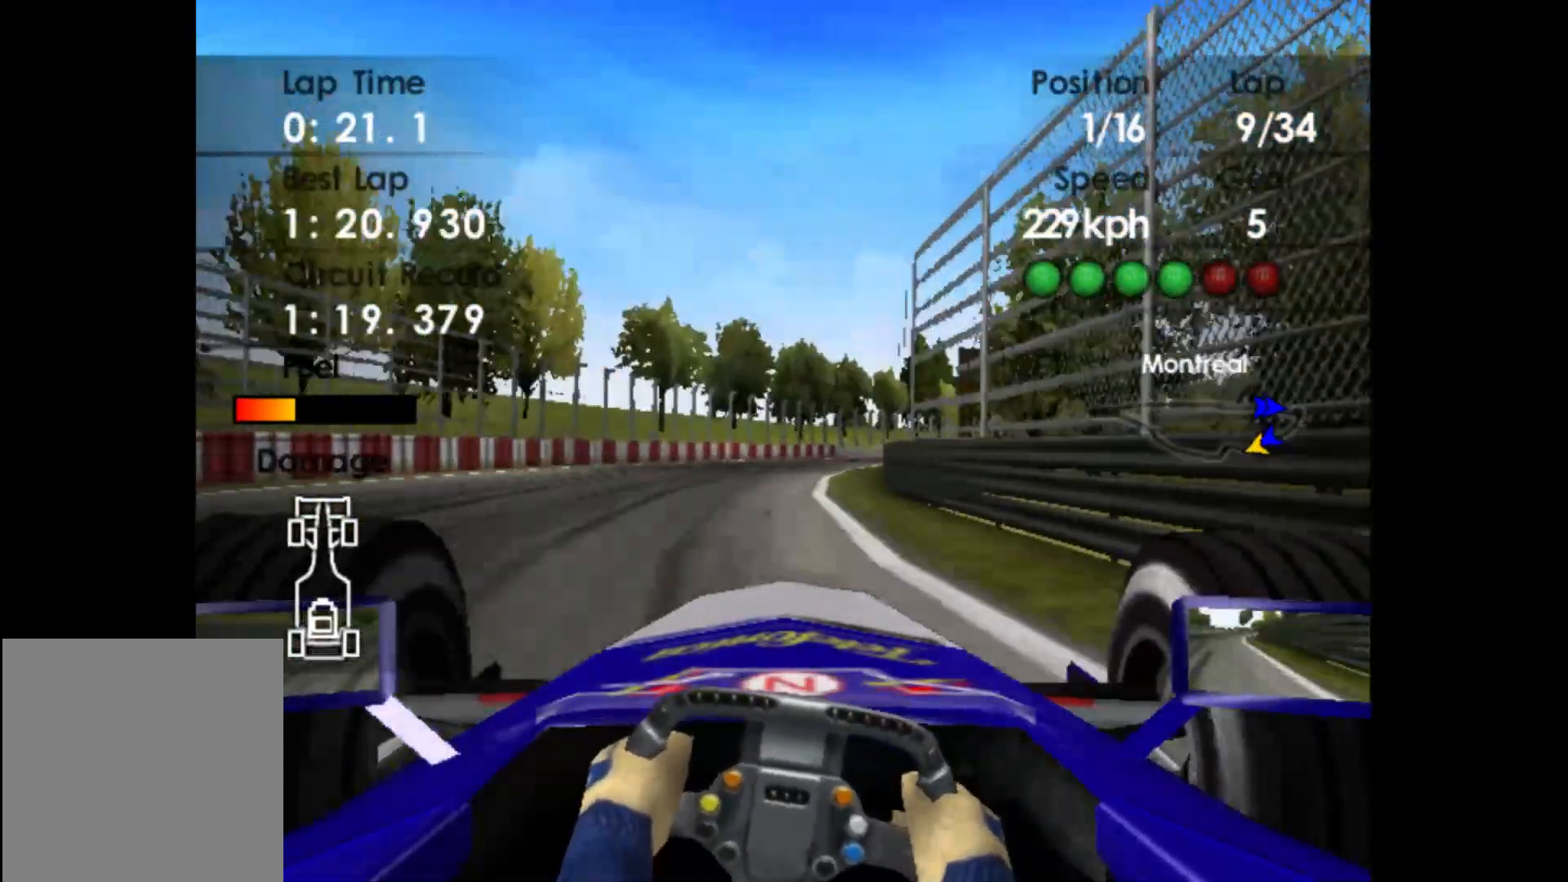
{"buttons": ["R2"], "left_stick": "right", "events": []}
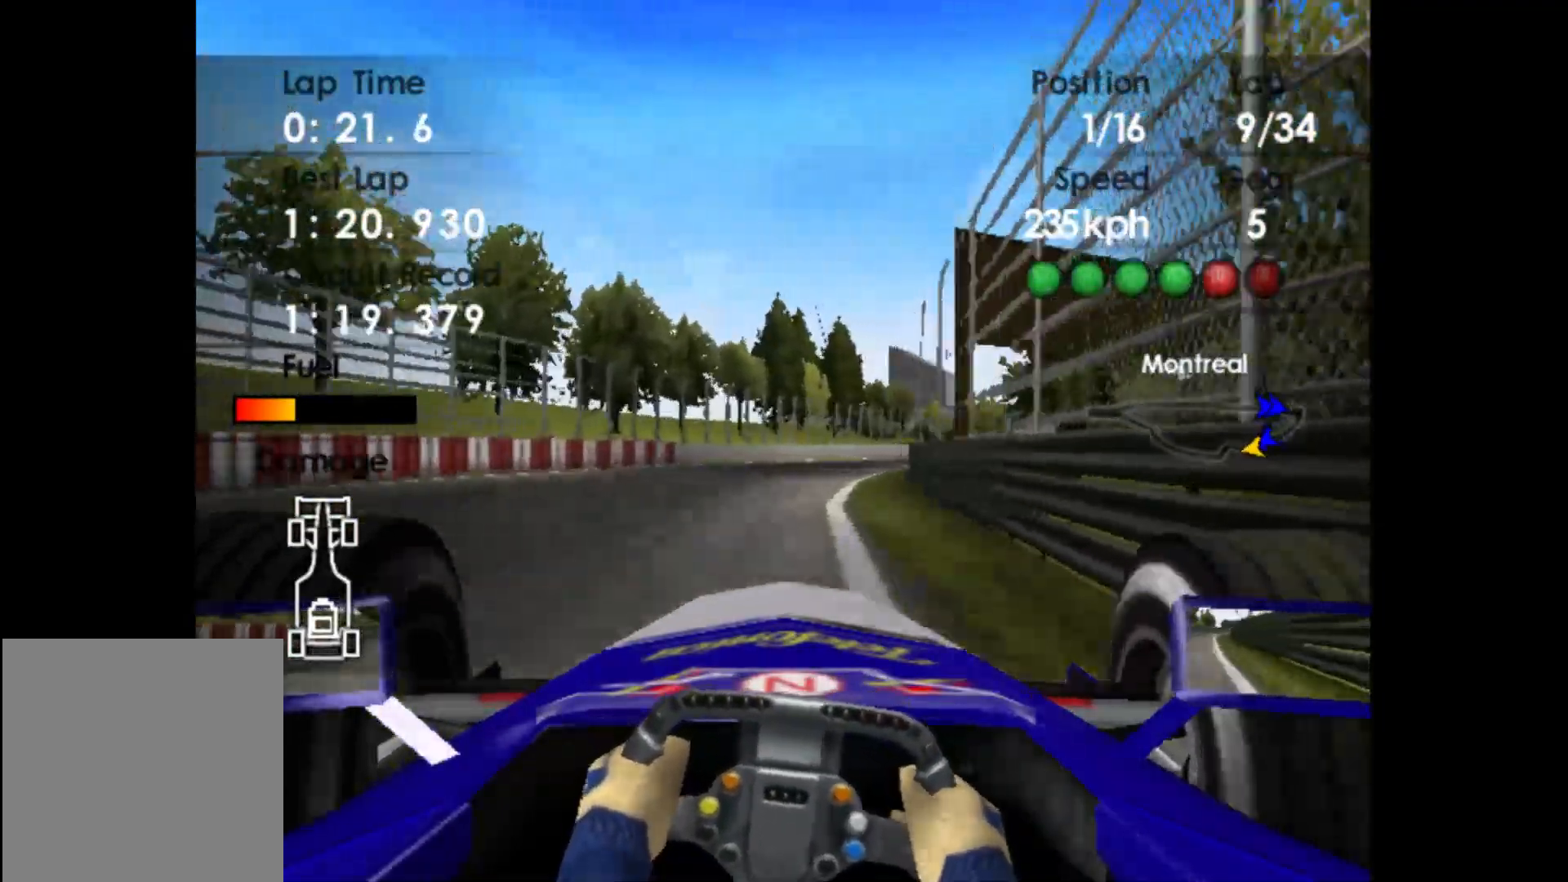
{"buttons": ["R2"], "left_stick": "right", "events": []}
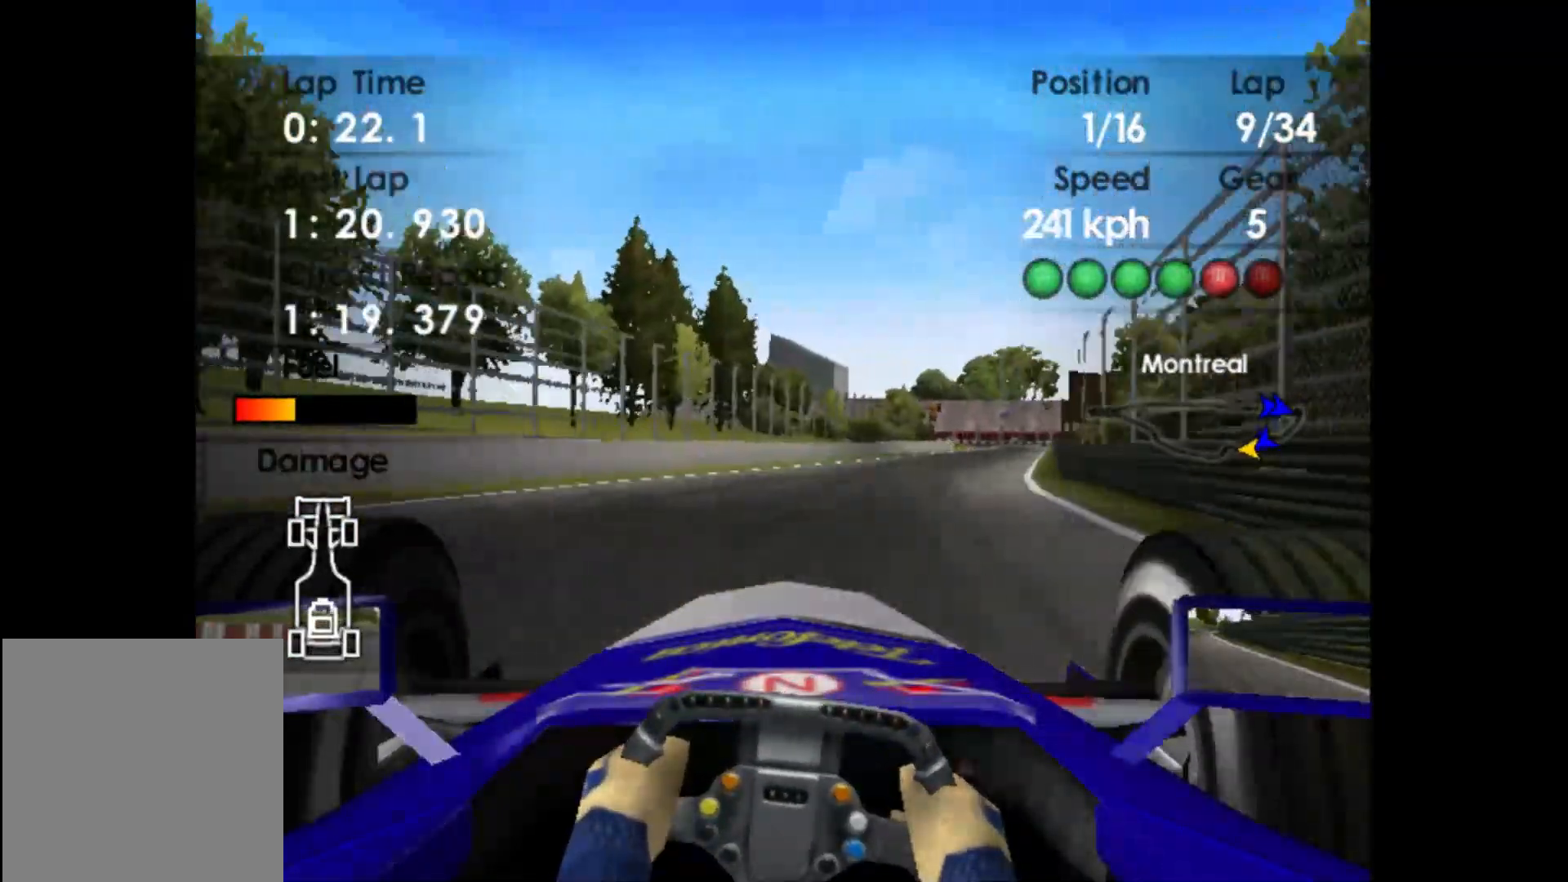
{"buttons": ["R2"], "left_stick": "right", "events": []}
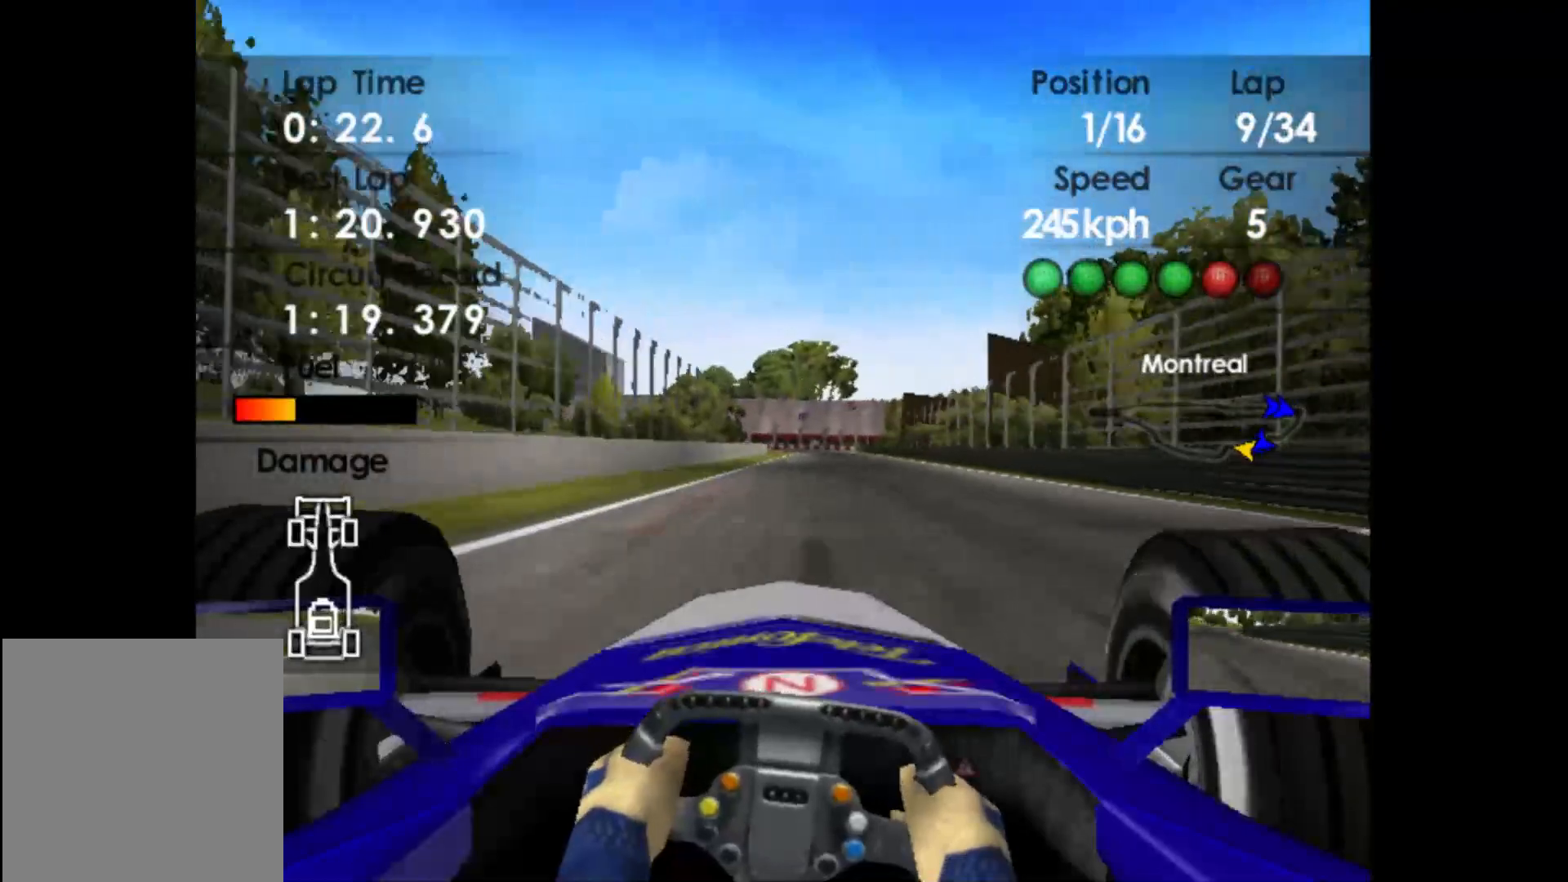
{"buttons": ["R2"], "left_stick": "center", "events": [[433, "left_stick", "center"]]}
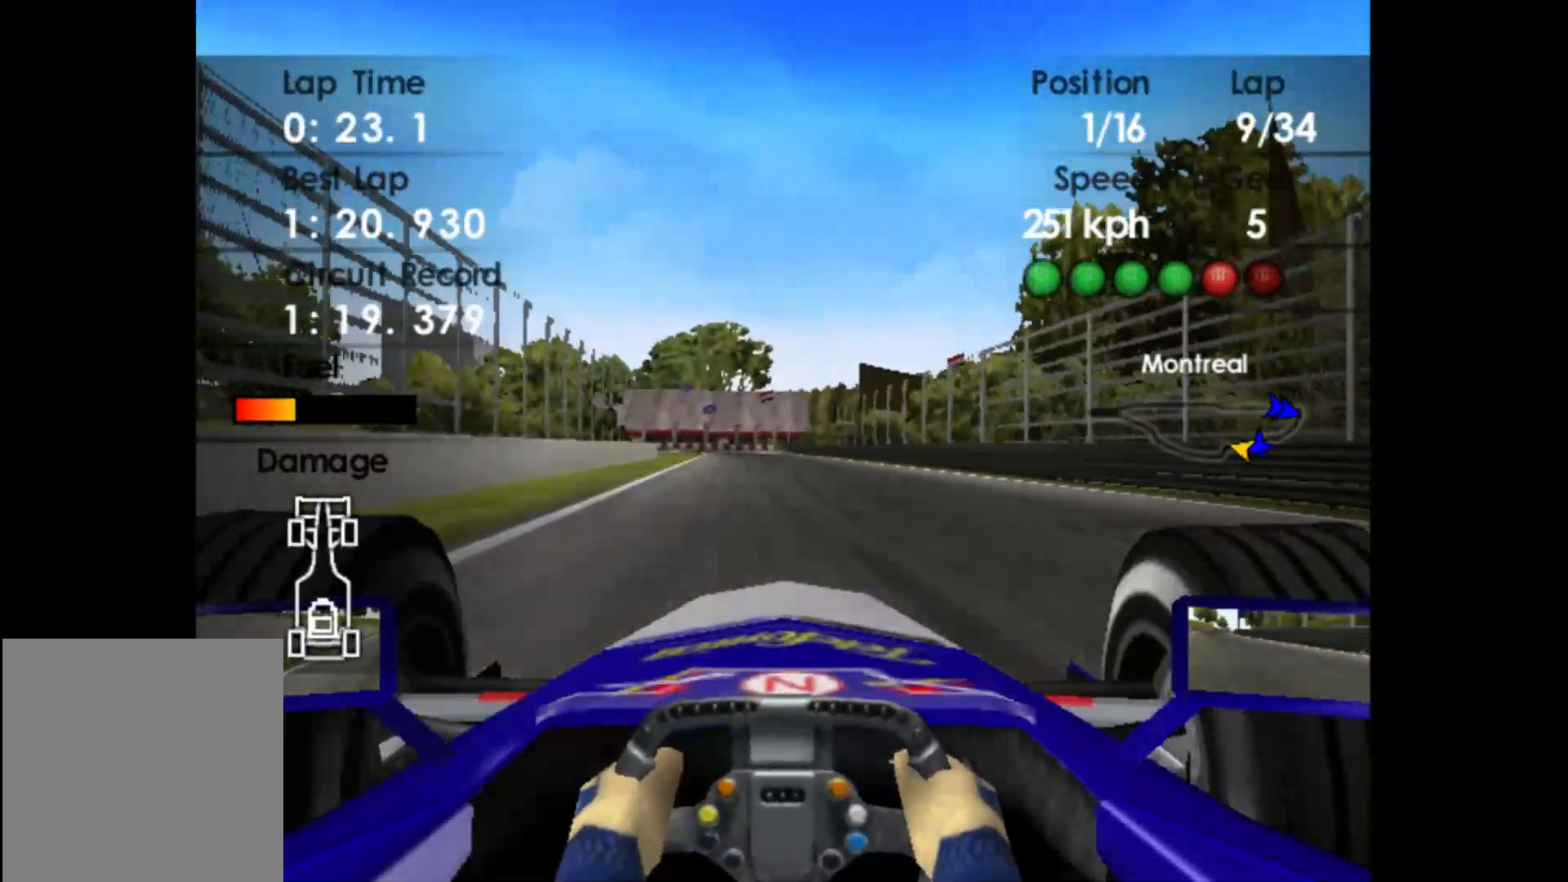
{"buttons": ["R2"], "left_stick": "center", "events": []}
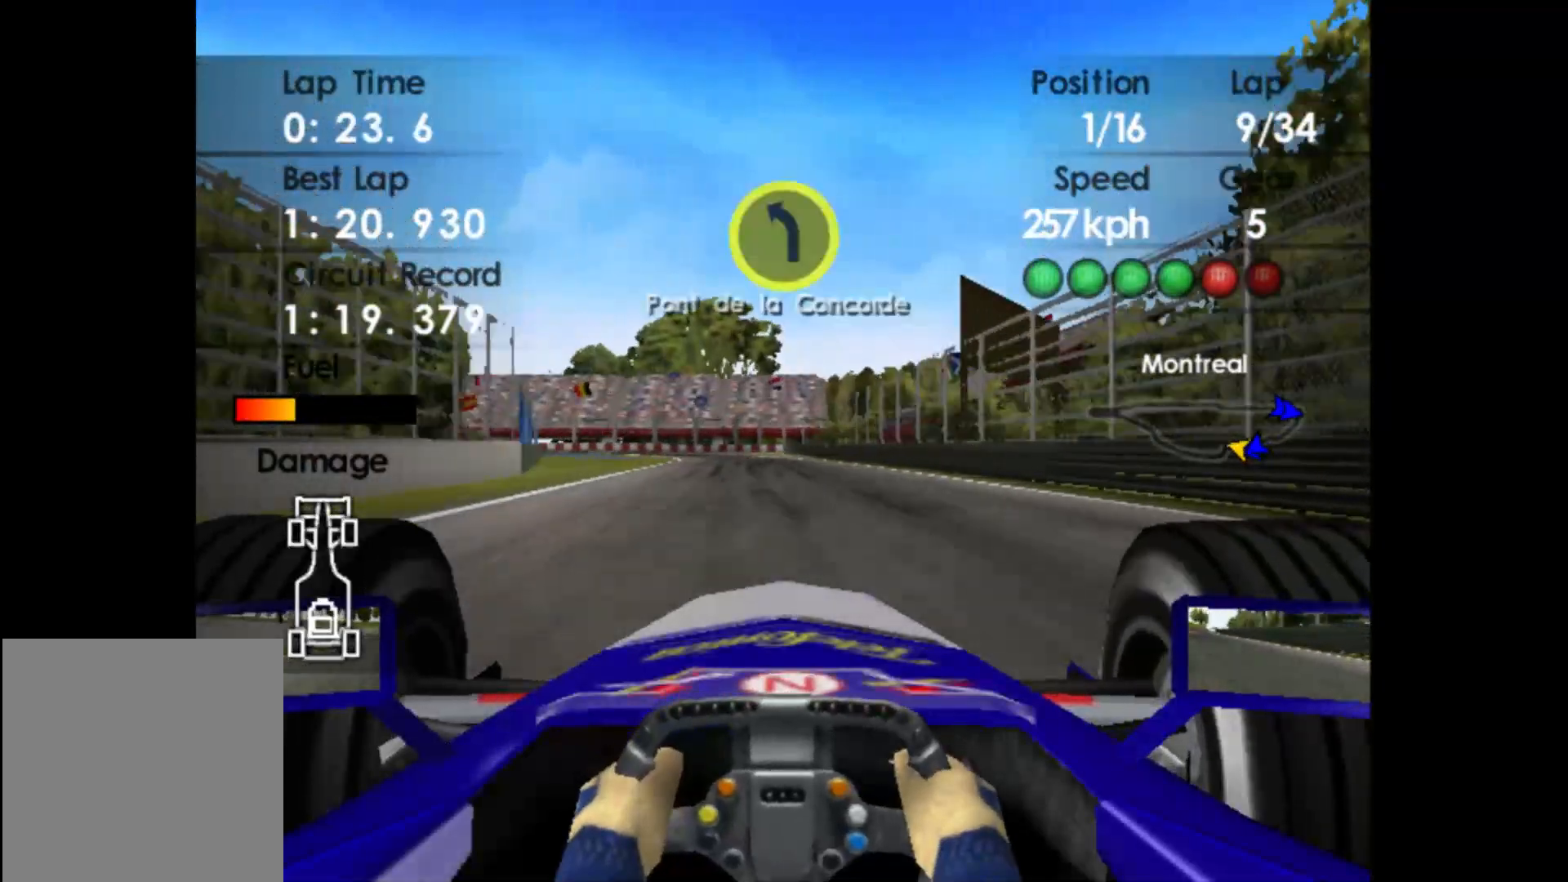
{"buttons": ["L2"], "left_stick": "left", "events": [[50, "L2", "down"], [117, "R2", "up"], [250, "X", "down"], [367, "X", "up"], [400, "left_stick", "left"]]}
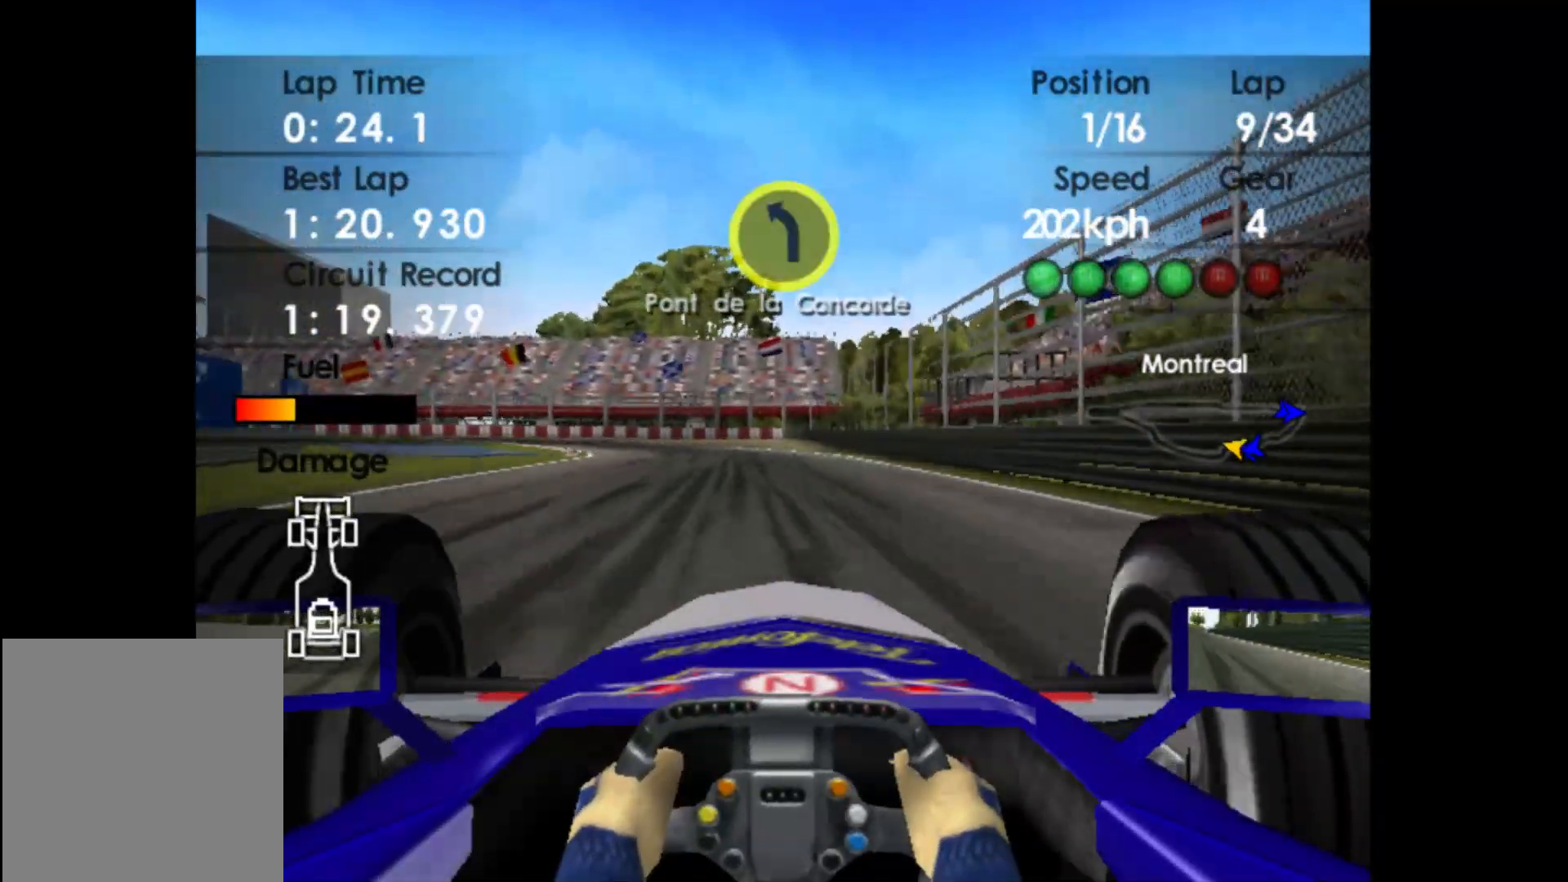
{"buttons": [], "left_stick": "left", "events": [[117, "X", "down"], [200, "X", "up"], [483, "L2", "up"]]}
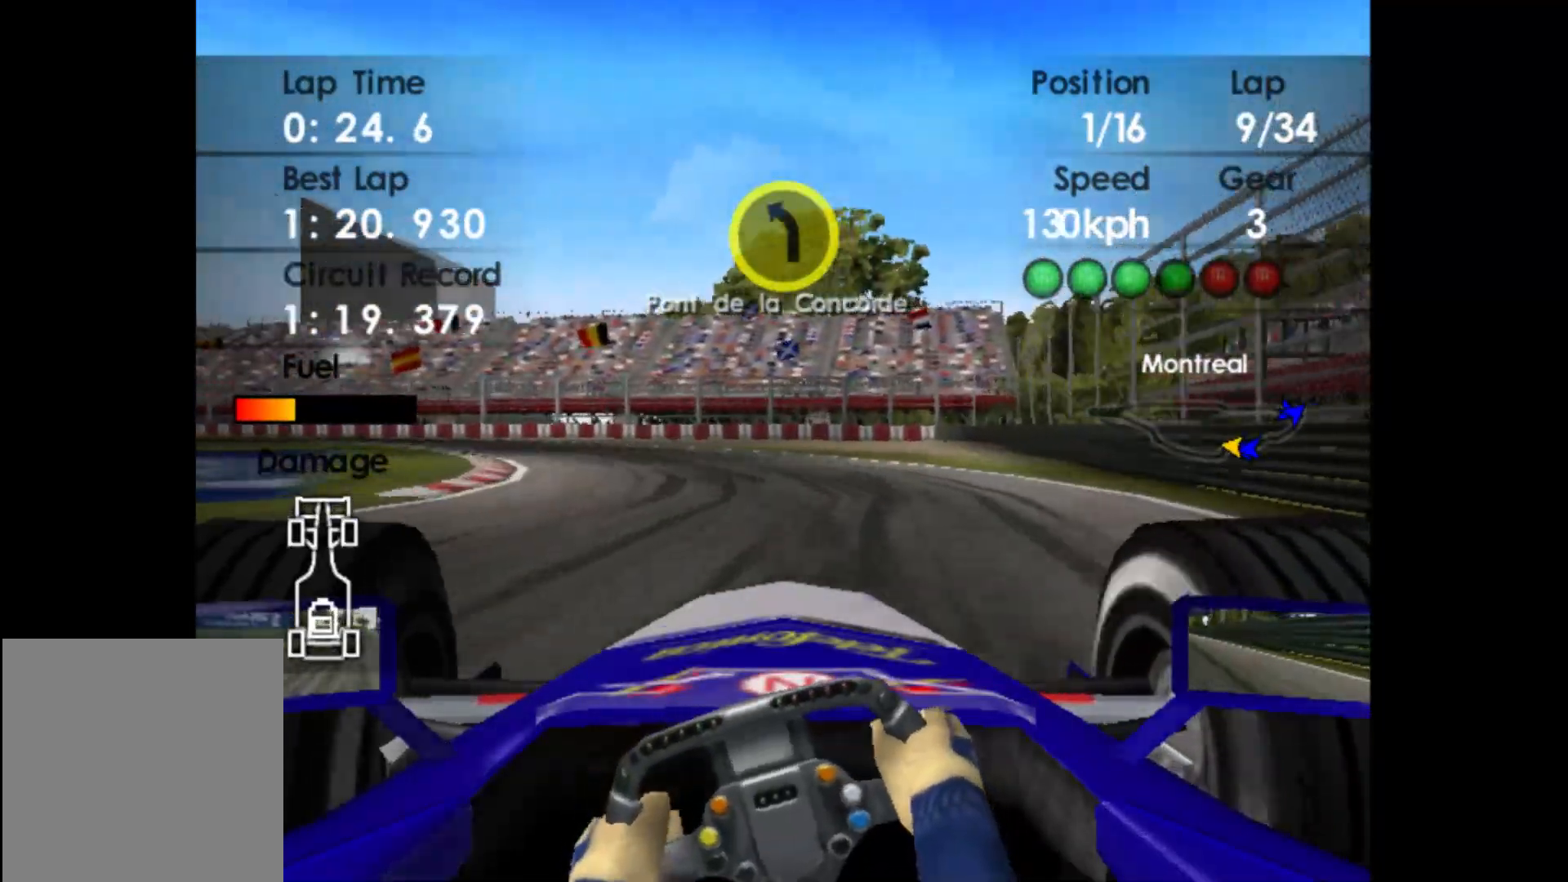
{"buttons": [], "left_stick": "left", "events": []}
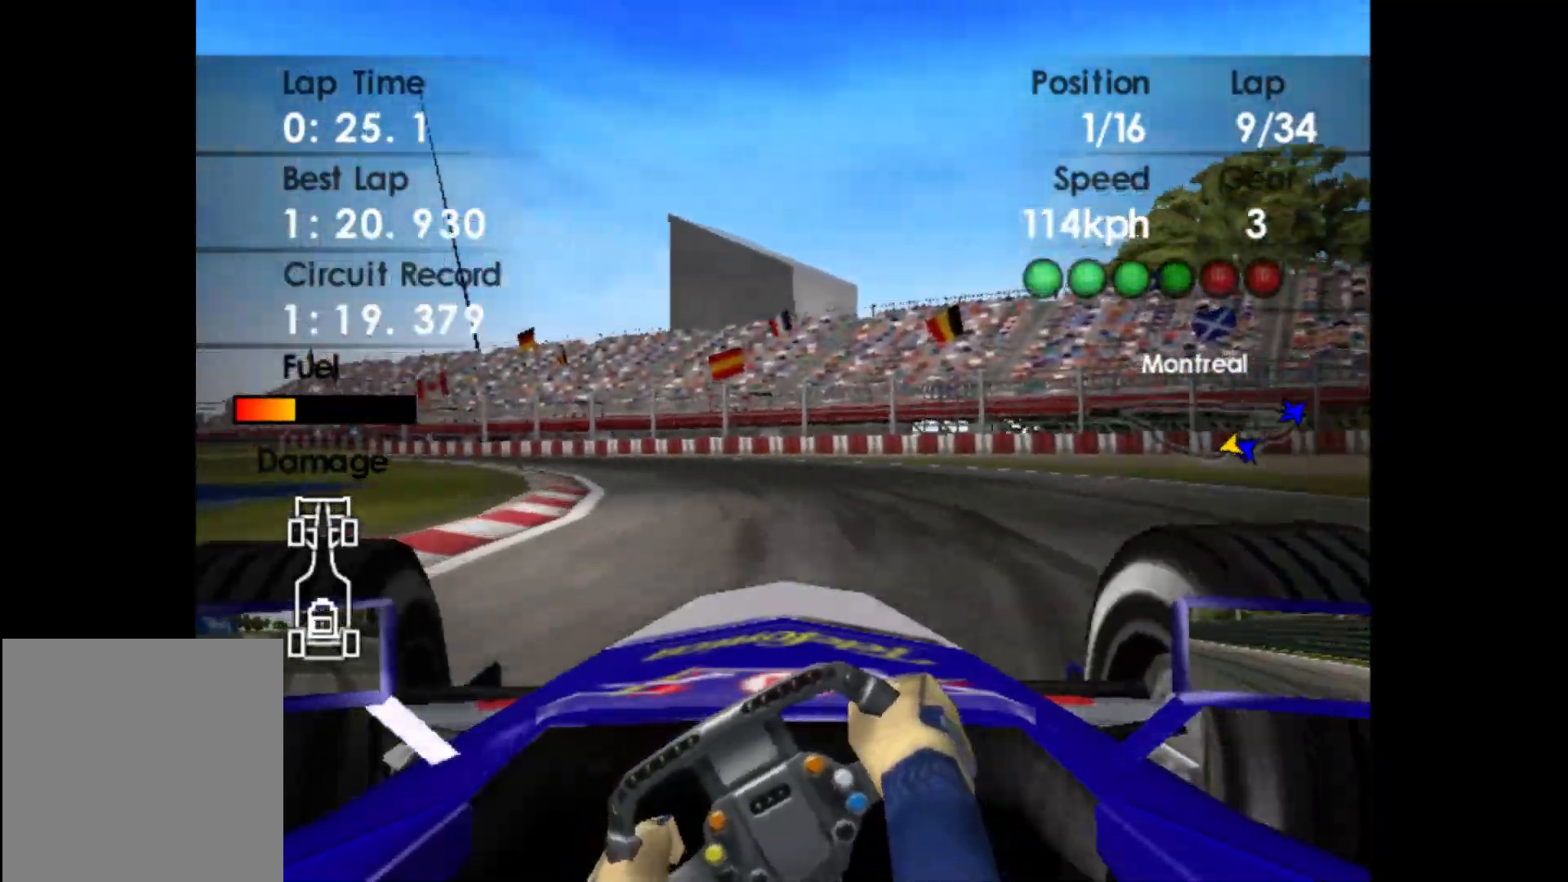
{"buttons": ["R2"], "left_stick": "left", "events": [[250, "R2", "down"]]}
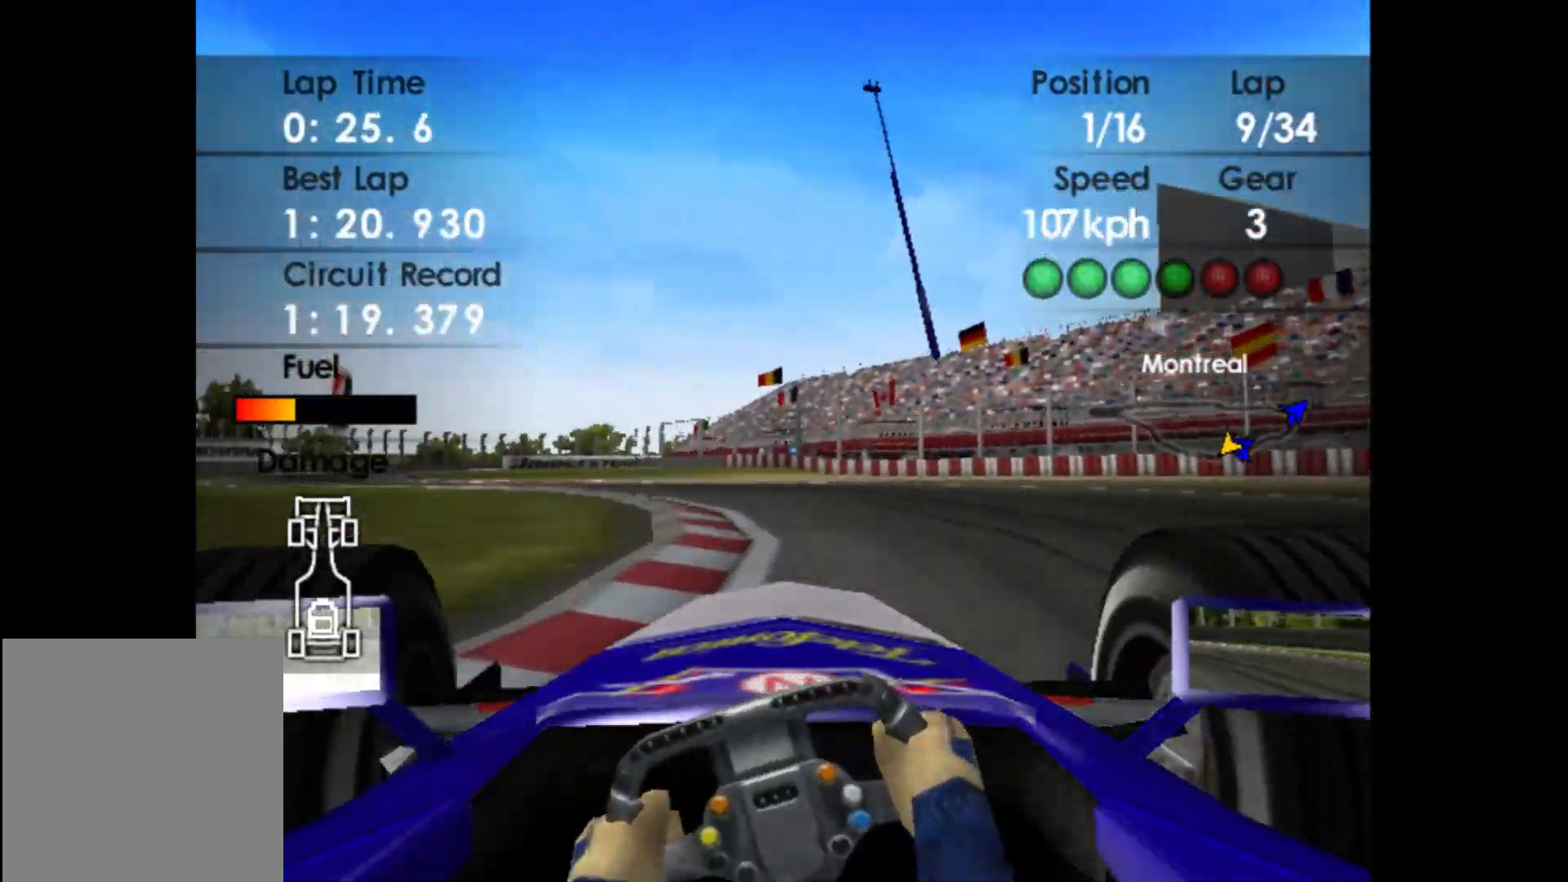
{"buttons": [], "left_stick": "left", "events": [[450, "R2", "up"]]}
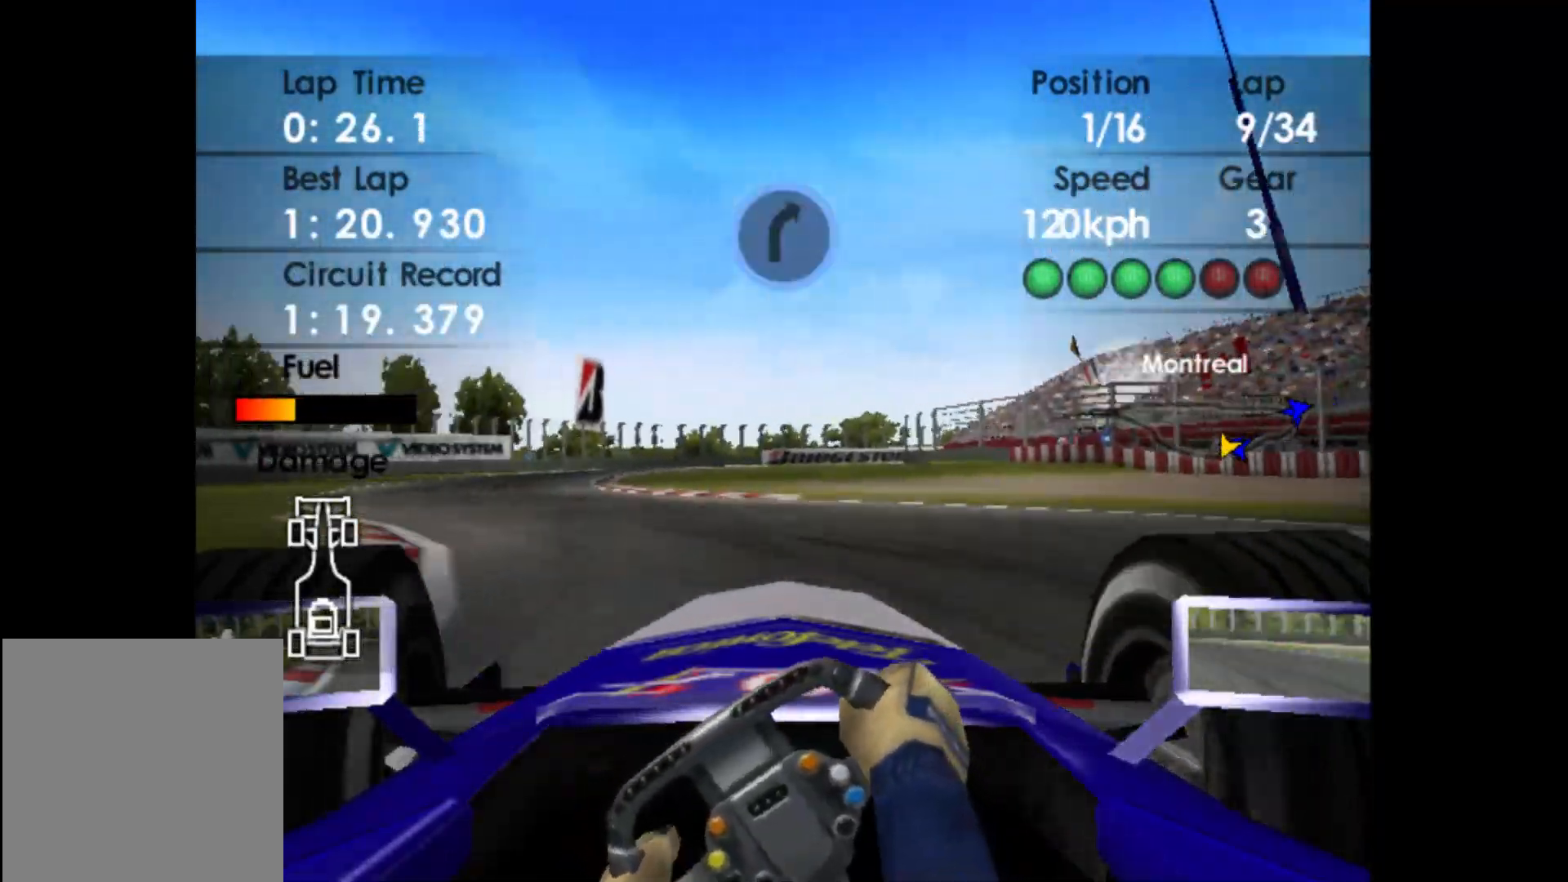
{"buttons": ["R2"], "left_stick": "center", "events": [[100, "R2", "down"], [233, "left_stick", "center"]]}
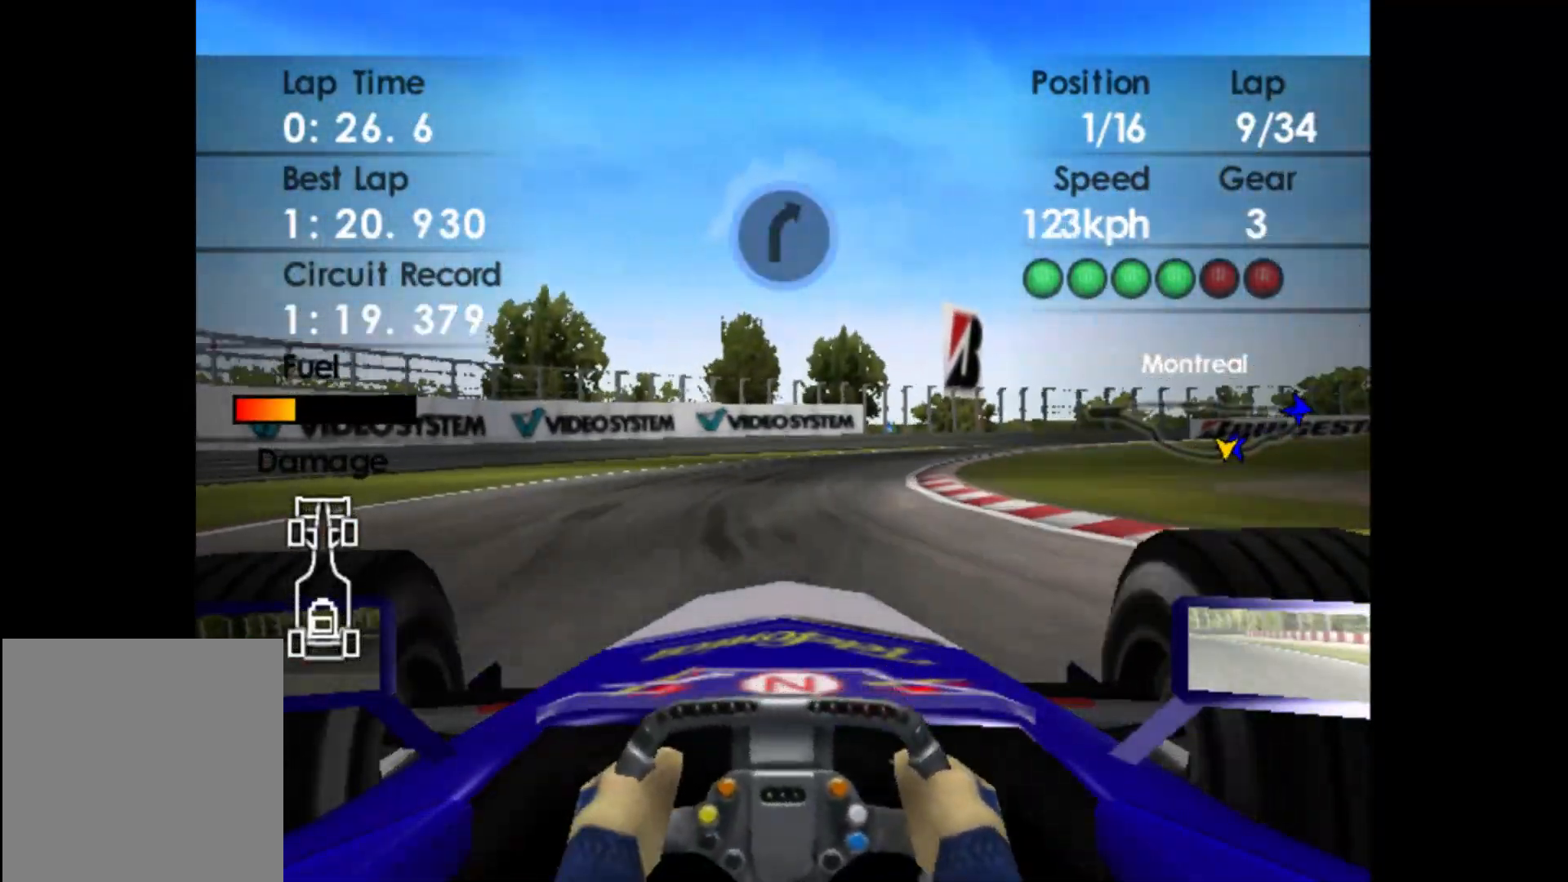
{"buttons": ["A", "R2"], "left_stick": "right", "events": [[67, "left_stick", "right"], [500, "A", "down"]]}
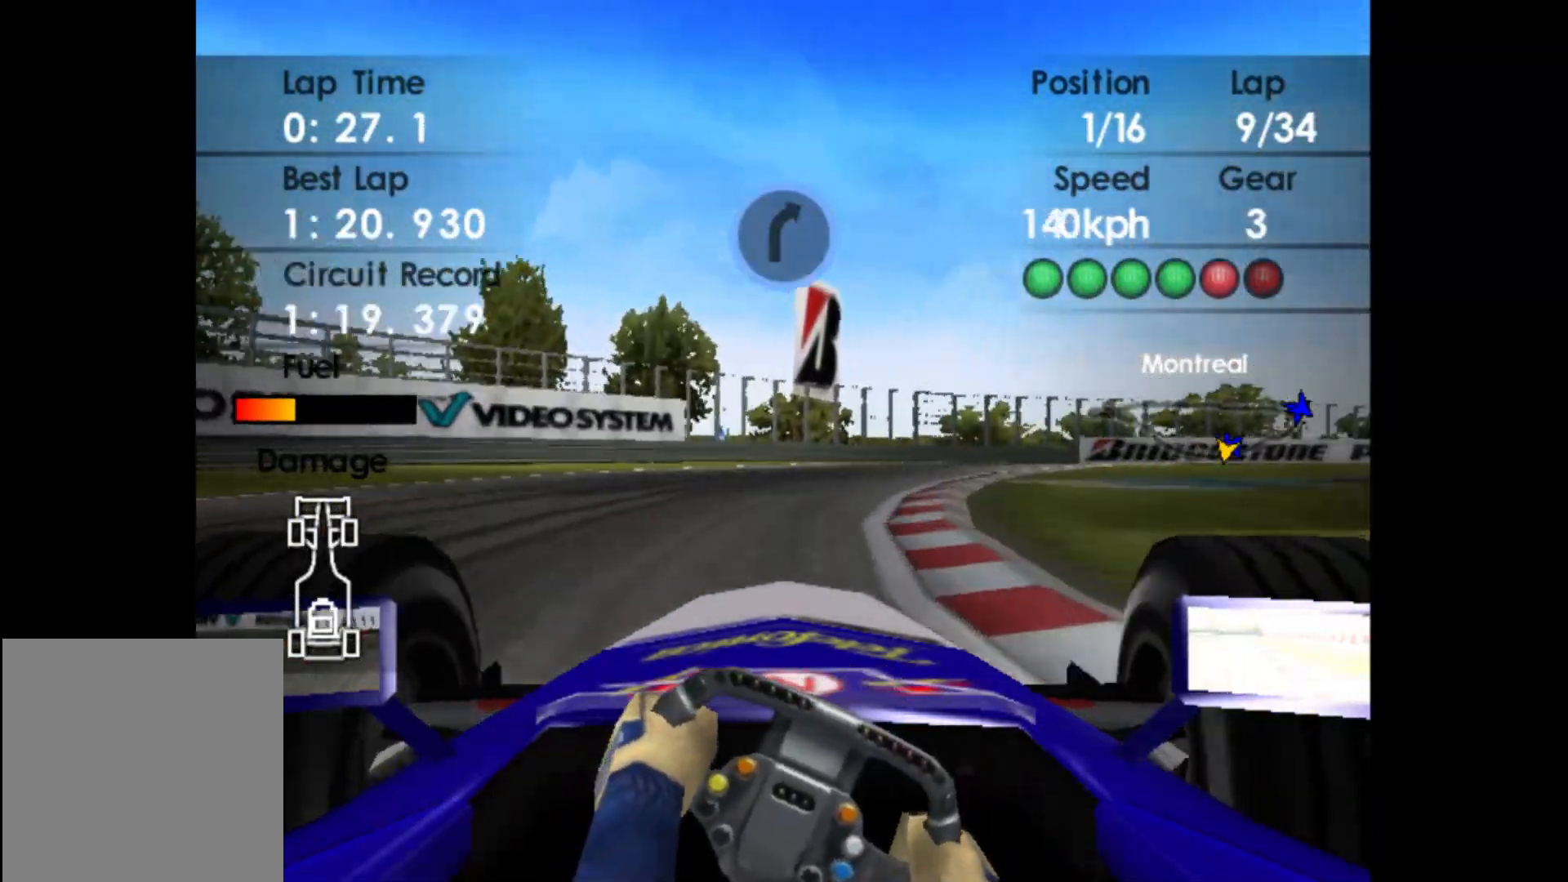
{"buttons": ["R2"], "left_stick": "right", "events": [[117, "A", "up"]]}
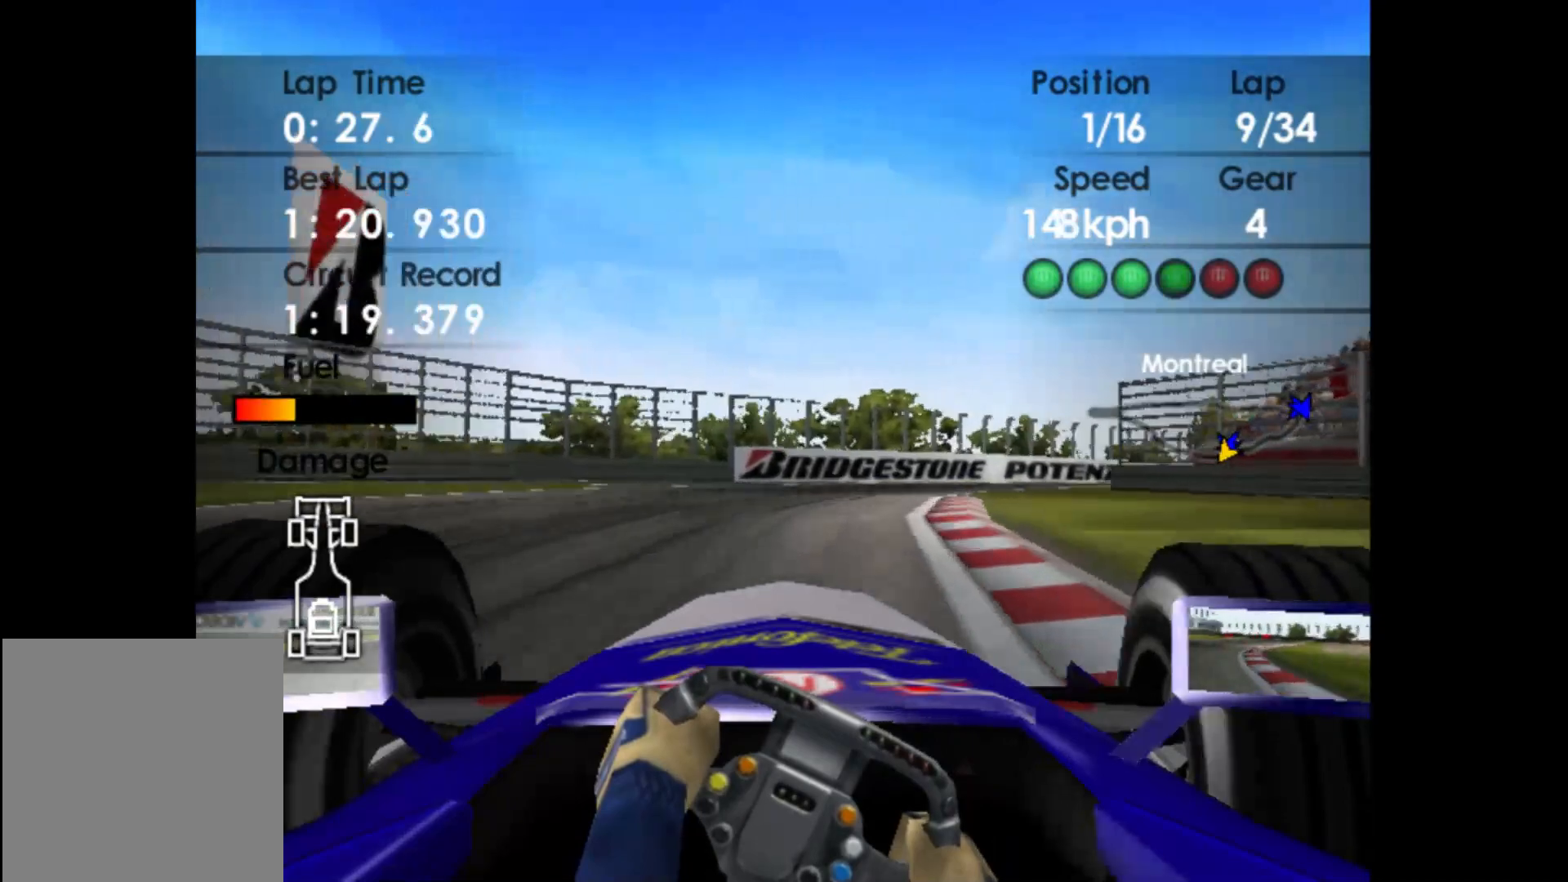
{"buttons": ["R2"], "left_stick": "right", "events": []}
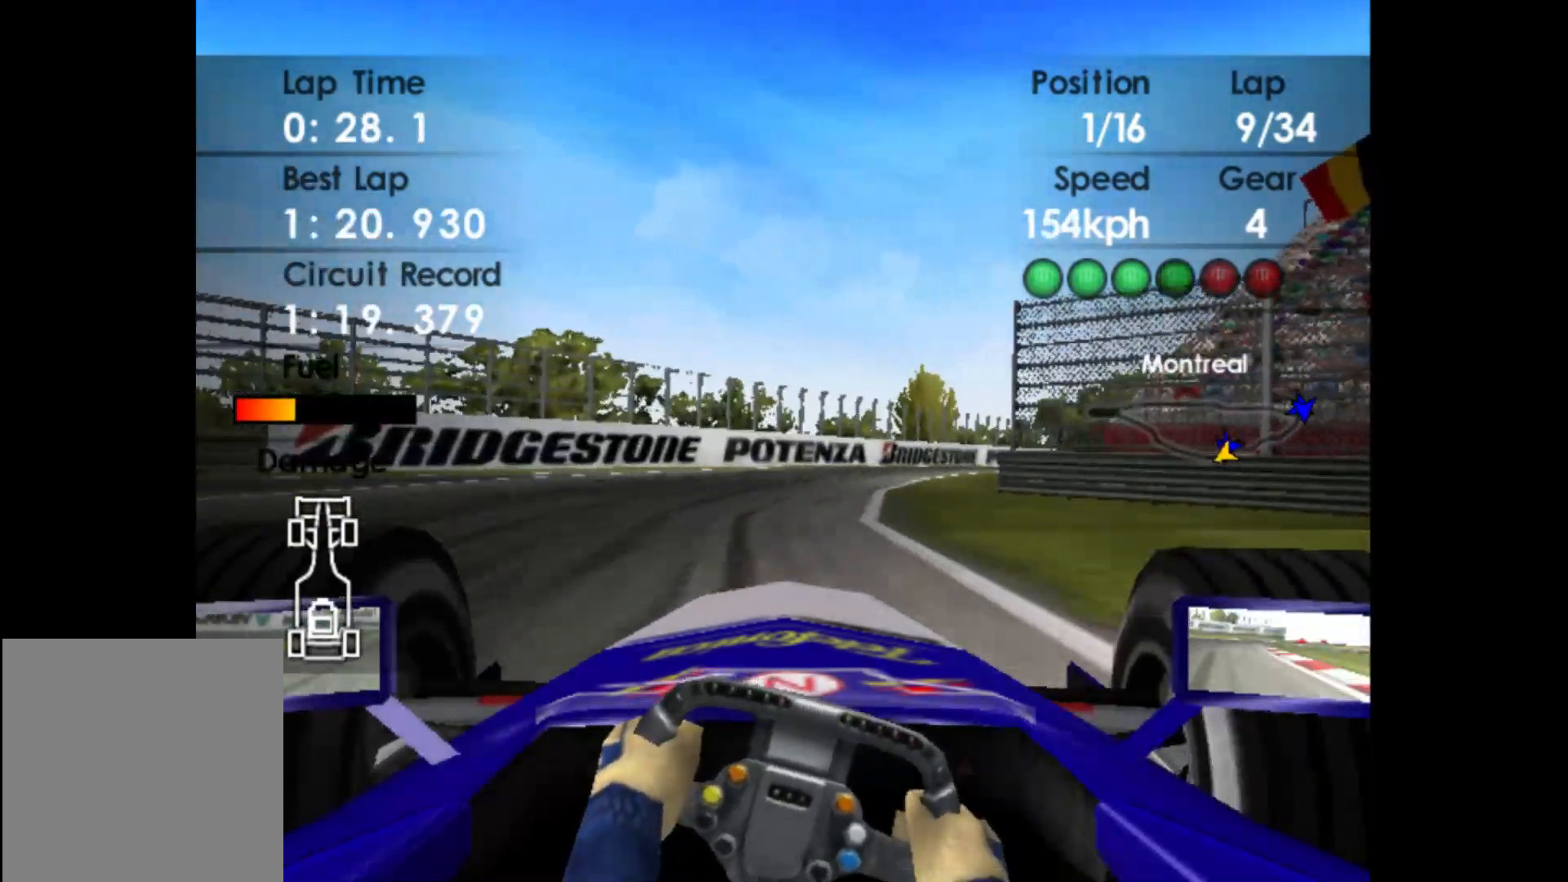
{"buttons": ["R2"], "left_stick": "right", "events": []}
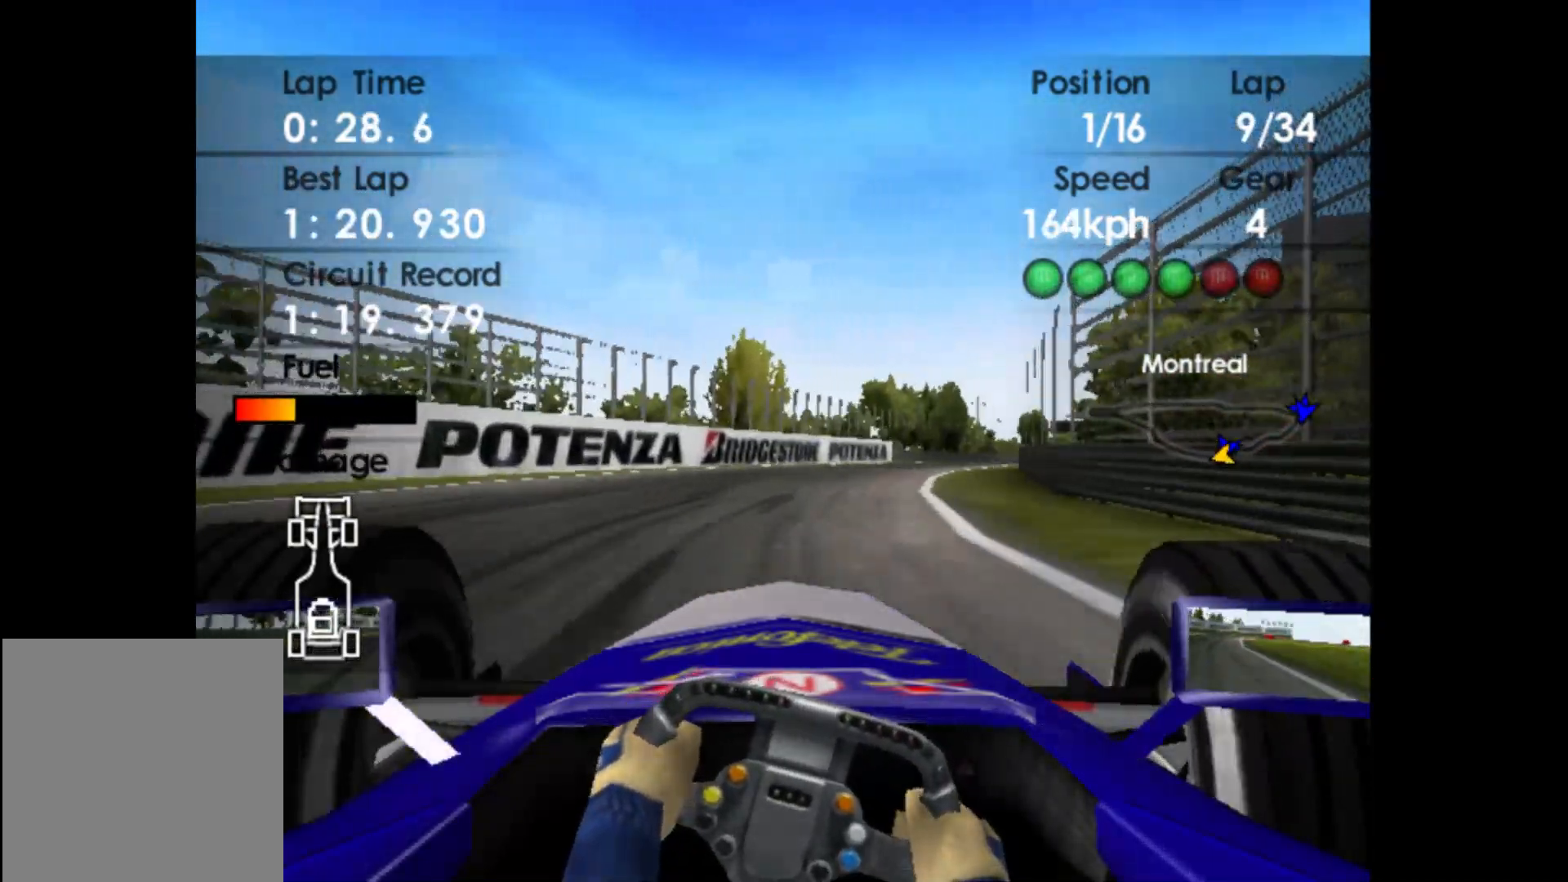
{"buttons": ["R2"], "left_stick": "right", "events": []}
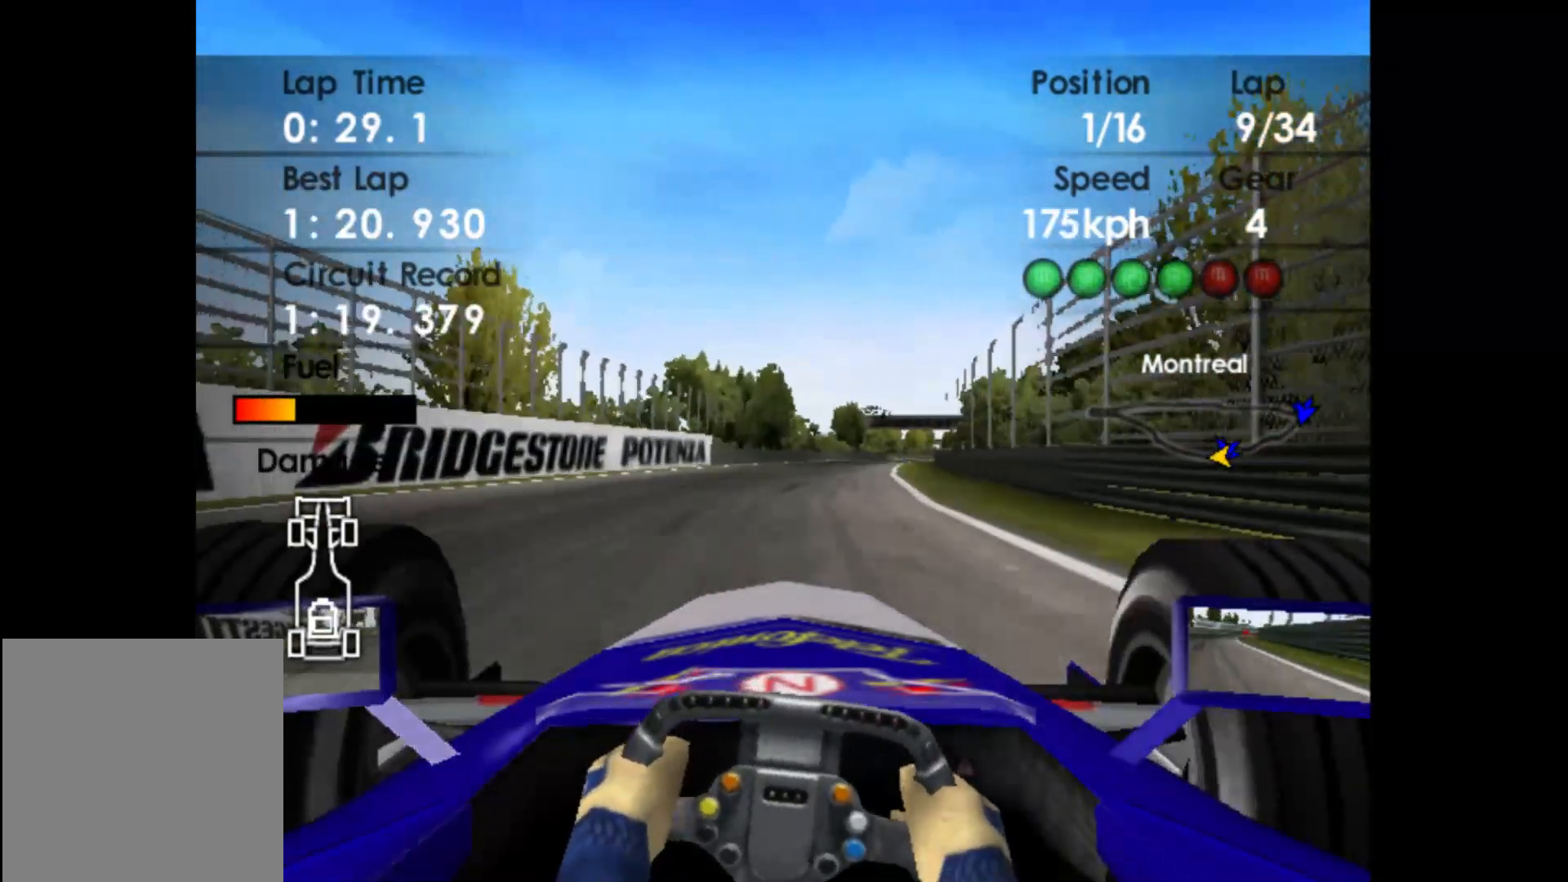
{"buttons": ["R2"], "left_stick": "center", "events": [[483, "left_stick", "center"]]}
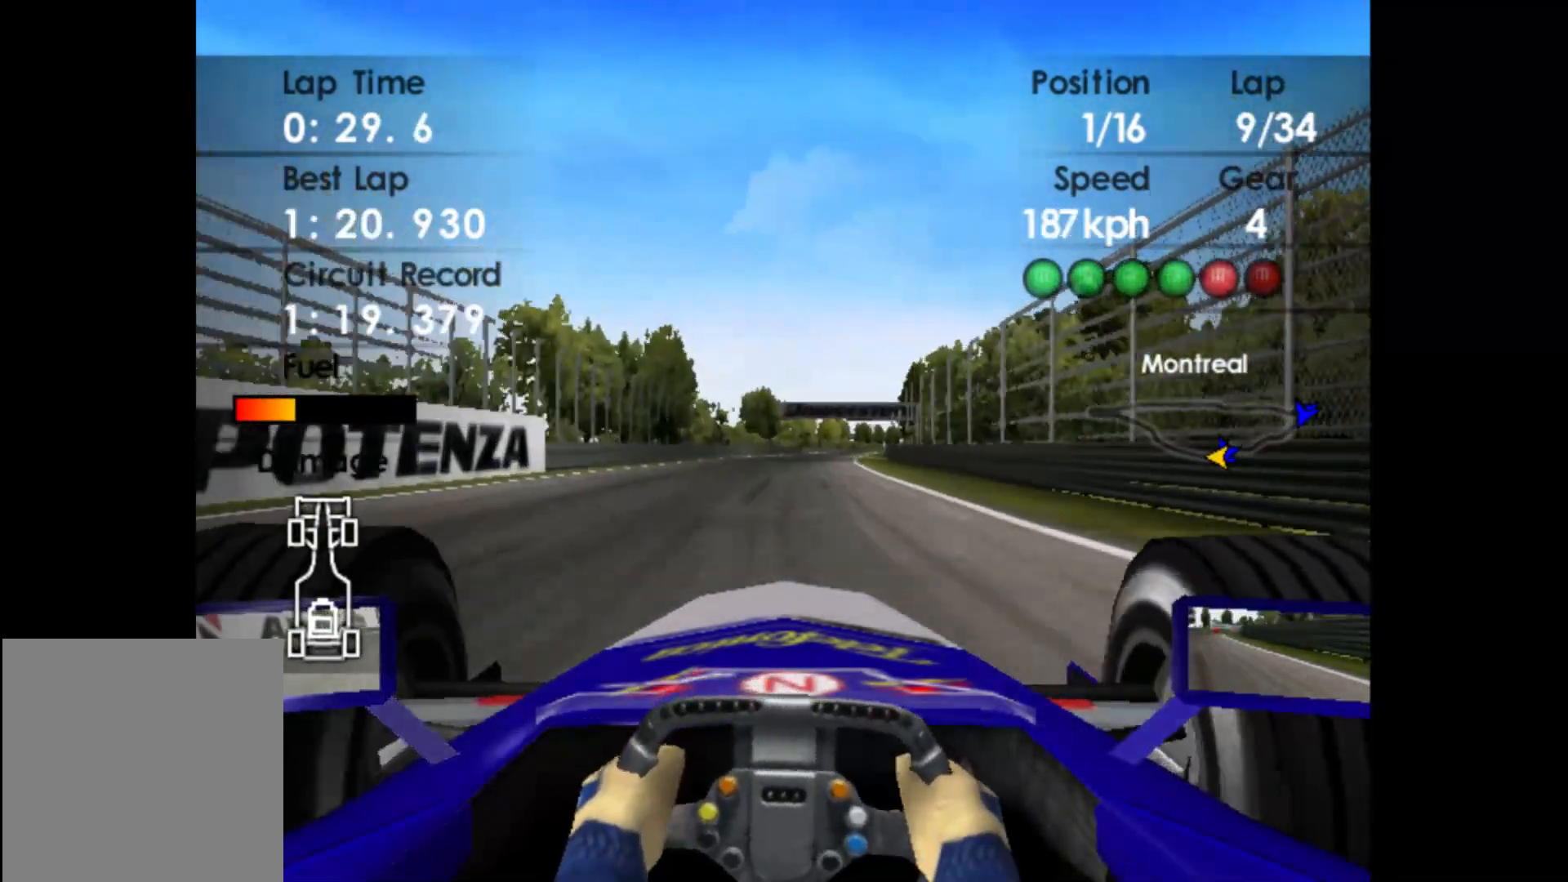
{"buttons": ["R2"], "left_stick": "right", "events": [[267, "left_stick", "right"]]}
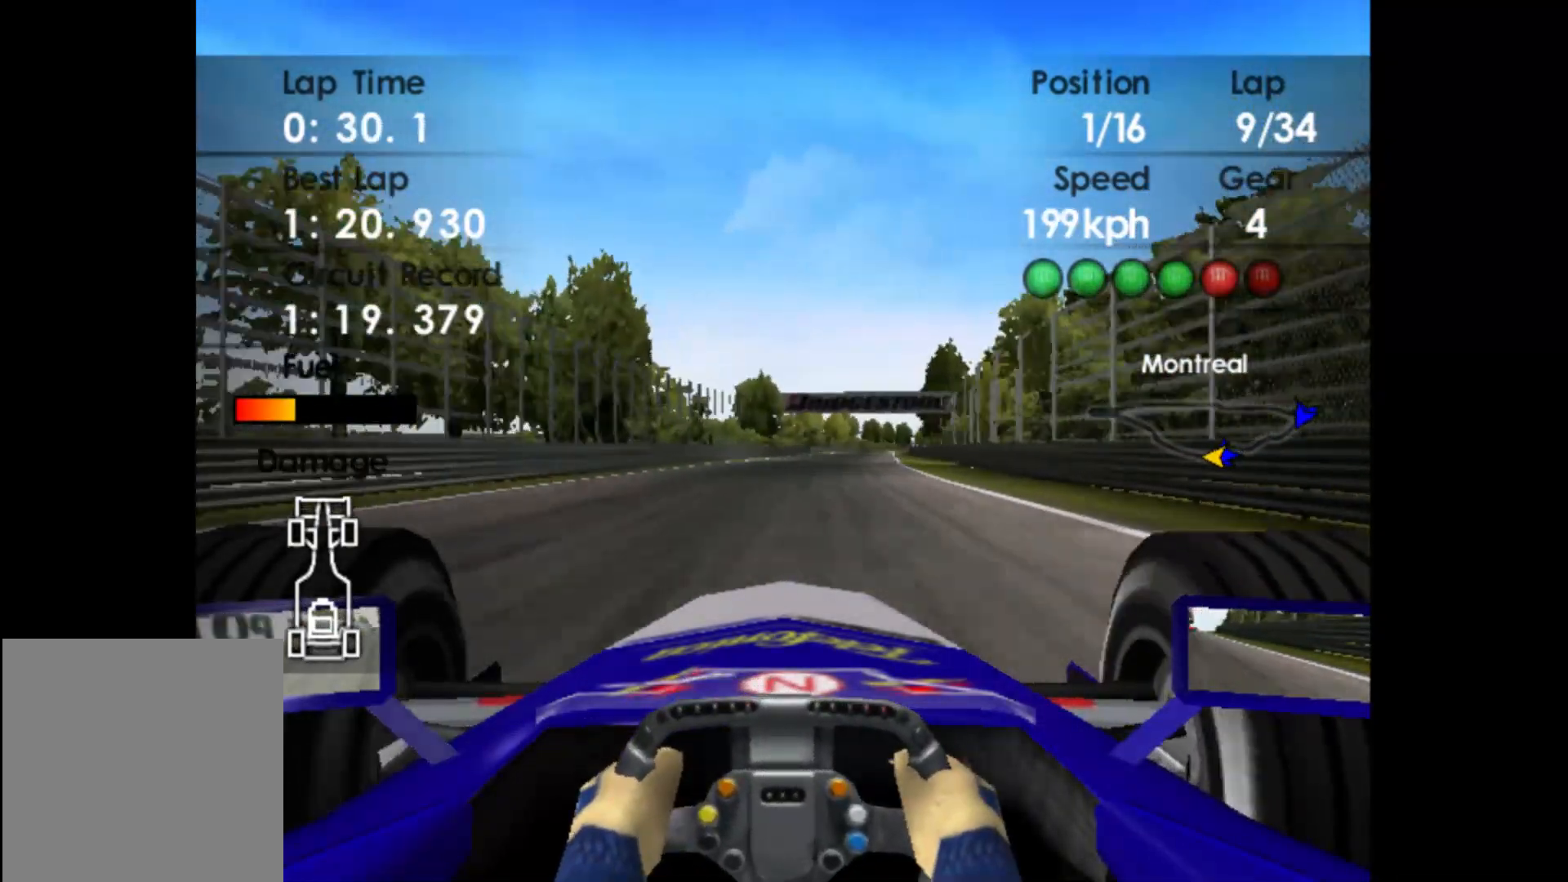
{"buttons": ["R2"], "left_stick": "right", "events": [[167, "A", "down"], [283, "A", "up"]]}
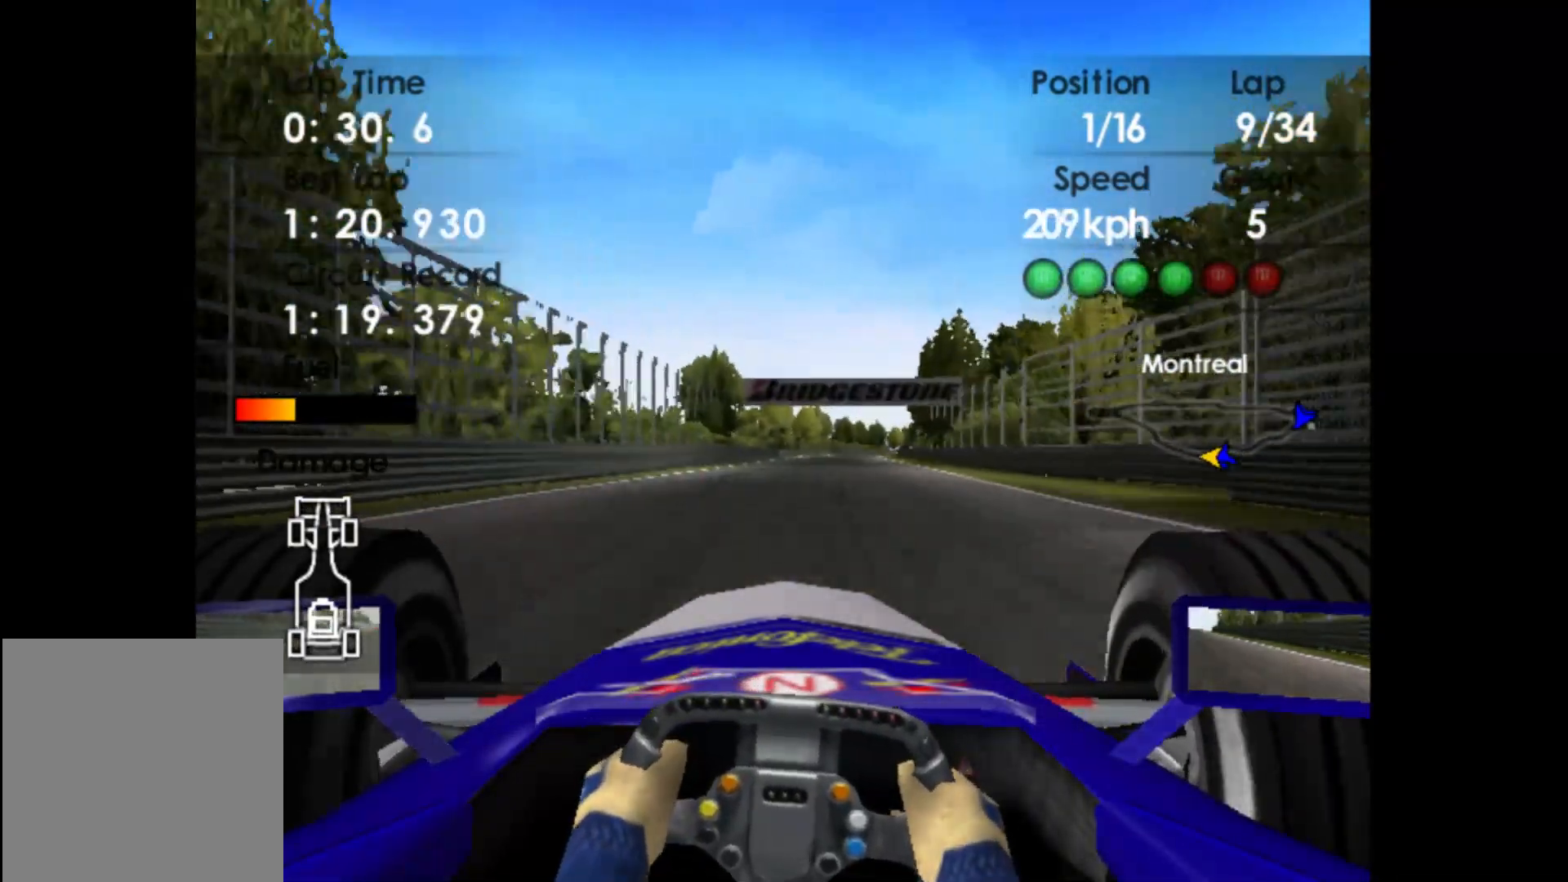
{"buttons": ["R2"], "left_stick": "center", "events": [[467, "left_stick", "center"]]}
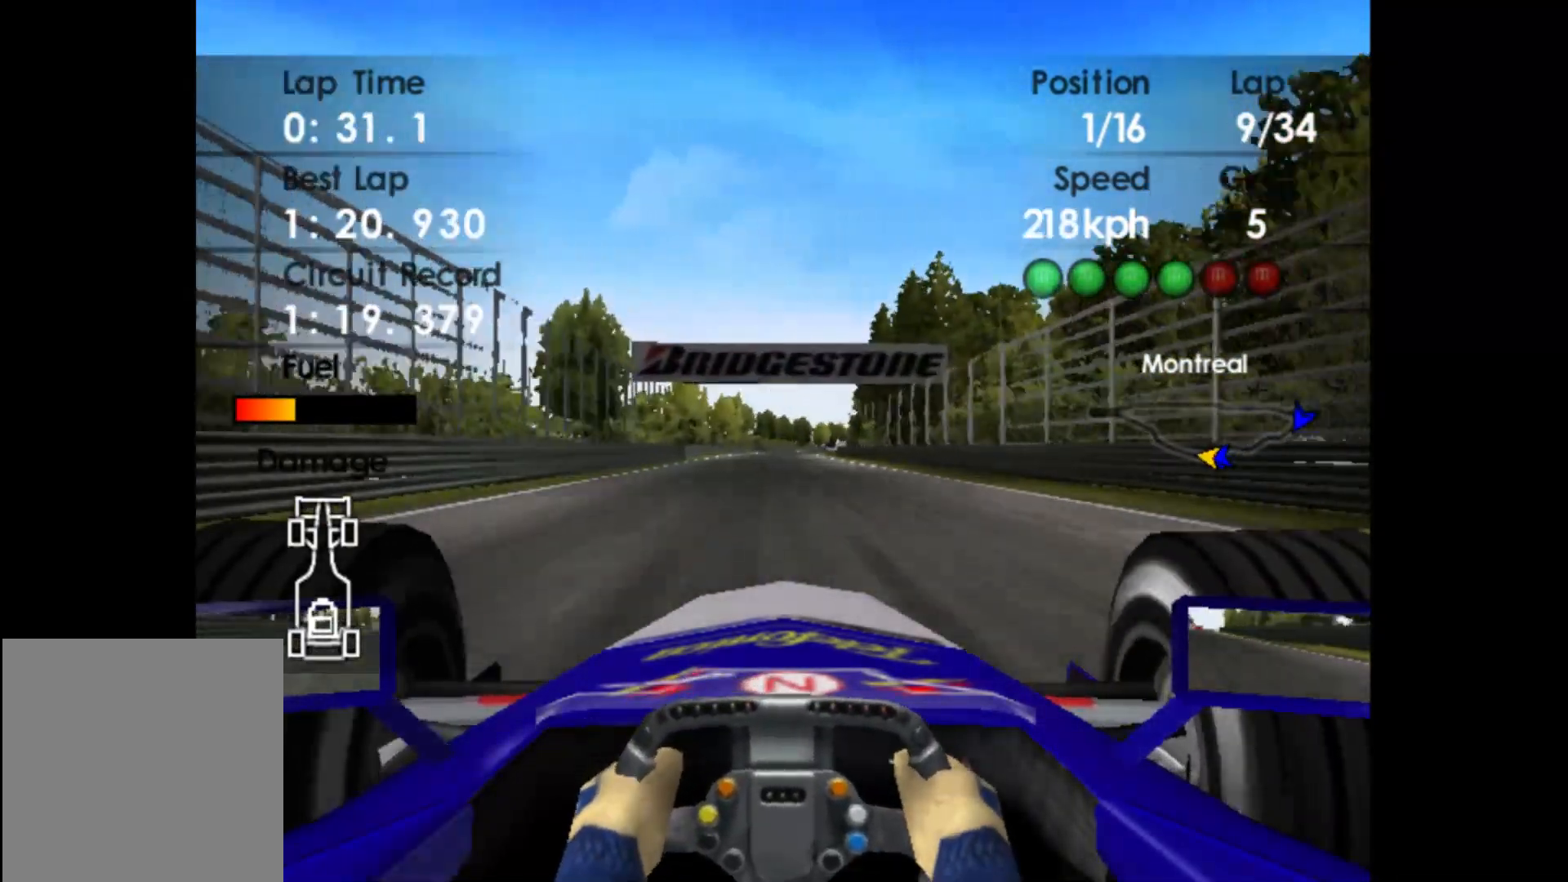
{"buttons": ["R2"], "left_stick": "center", "events": []}